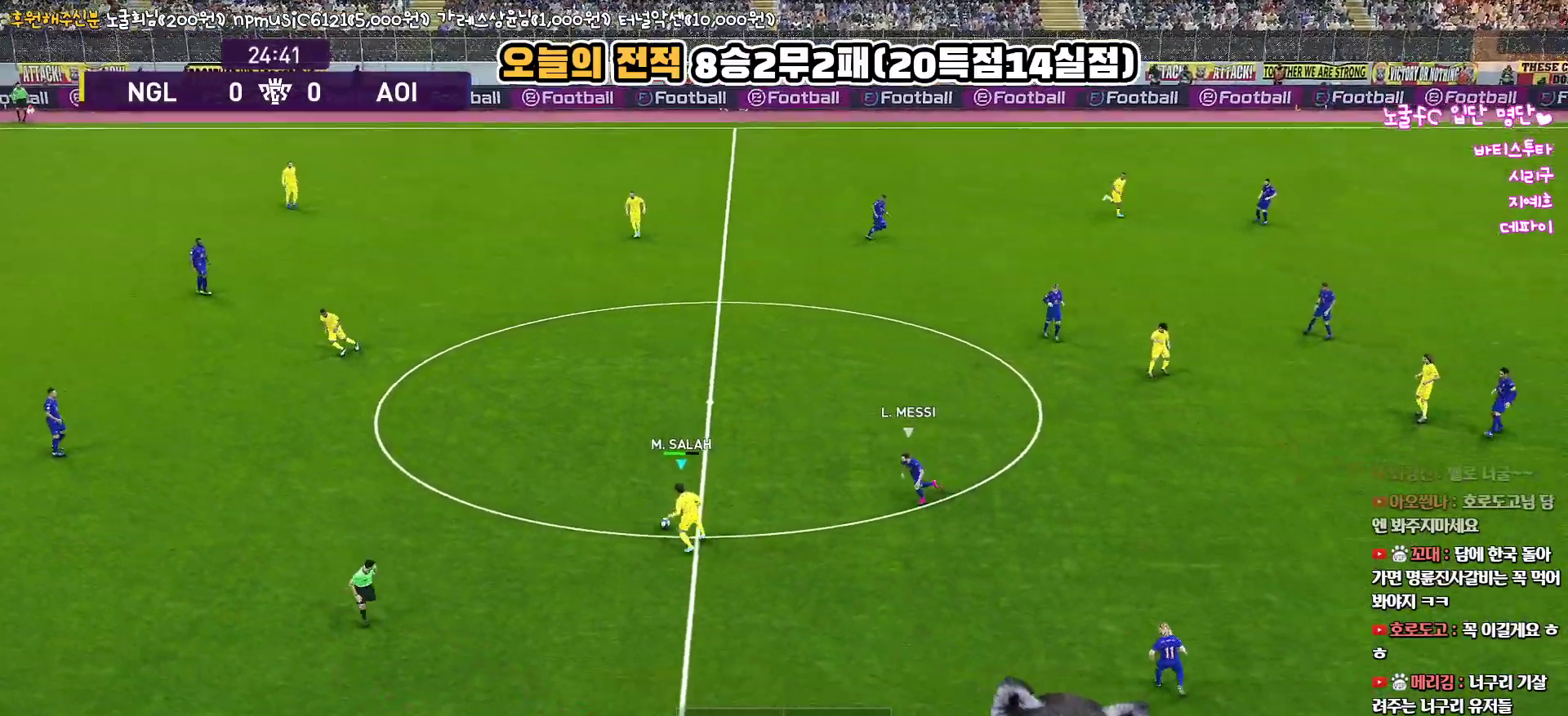
Gameplay with a controller (PlayStation layout); each line is a JSON object with the inputs held at the frame after it. "events" lists button and stick changes between this image and that frame as [ms after this image, input, new state], when the widget could be followed in between.
{"buttons": ["L1", "L3"], "left_stick": "down", "right_stick": "center", "events": [[17, "L3", "down"], [50, "CROSS", "down"], [50, "L1", "down"], [133, "CROSS", "up"]]}
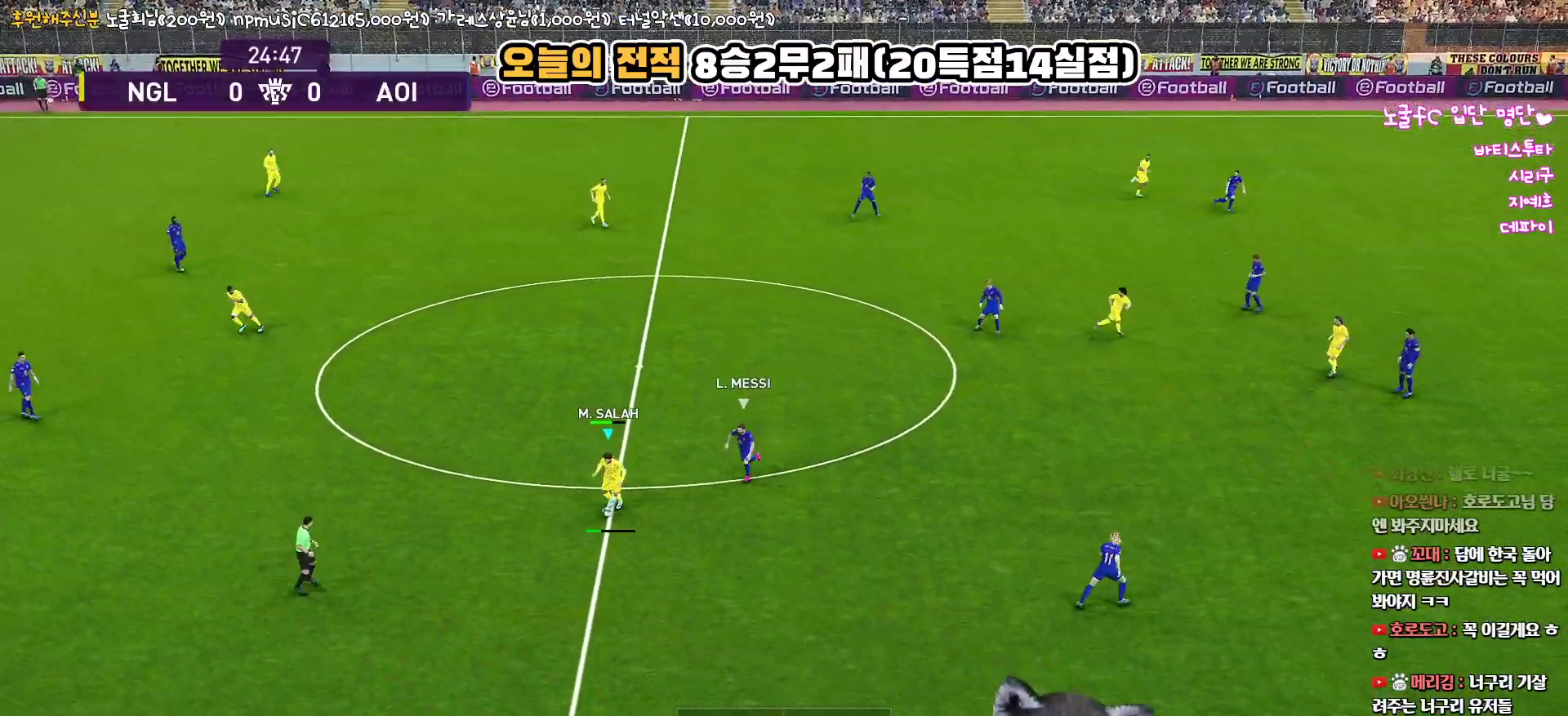
{"buttons": [], "left_stick": "up", "right_stick": "center", "events": [[100, "left_stick", "down-right"], [117, "L3", "up"], [267, "L1", "up"], [483, "left_stick", "up"]]}
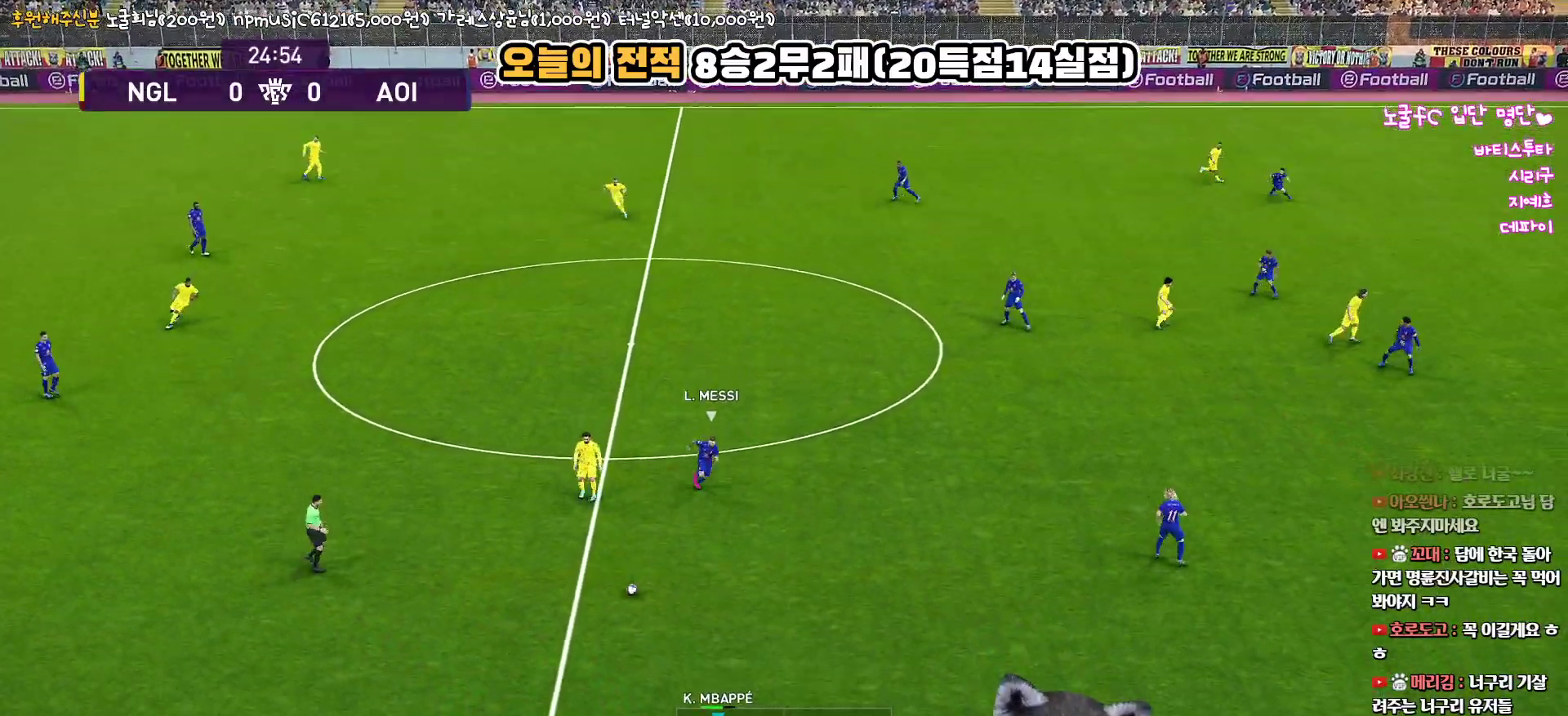
{"buttons": [], "left_stick": "right", "right_stick": "center", "events": [[83, "left_stick", "up-right"], [300, "left_stick", "right"]]}
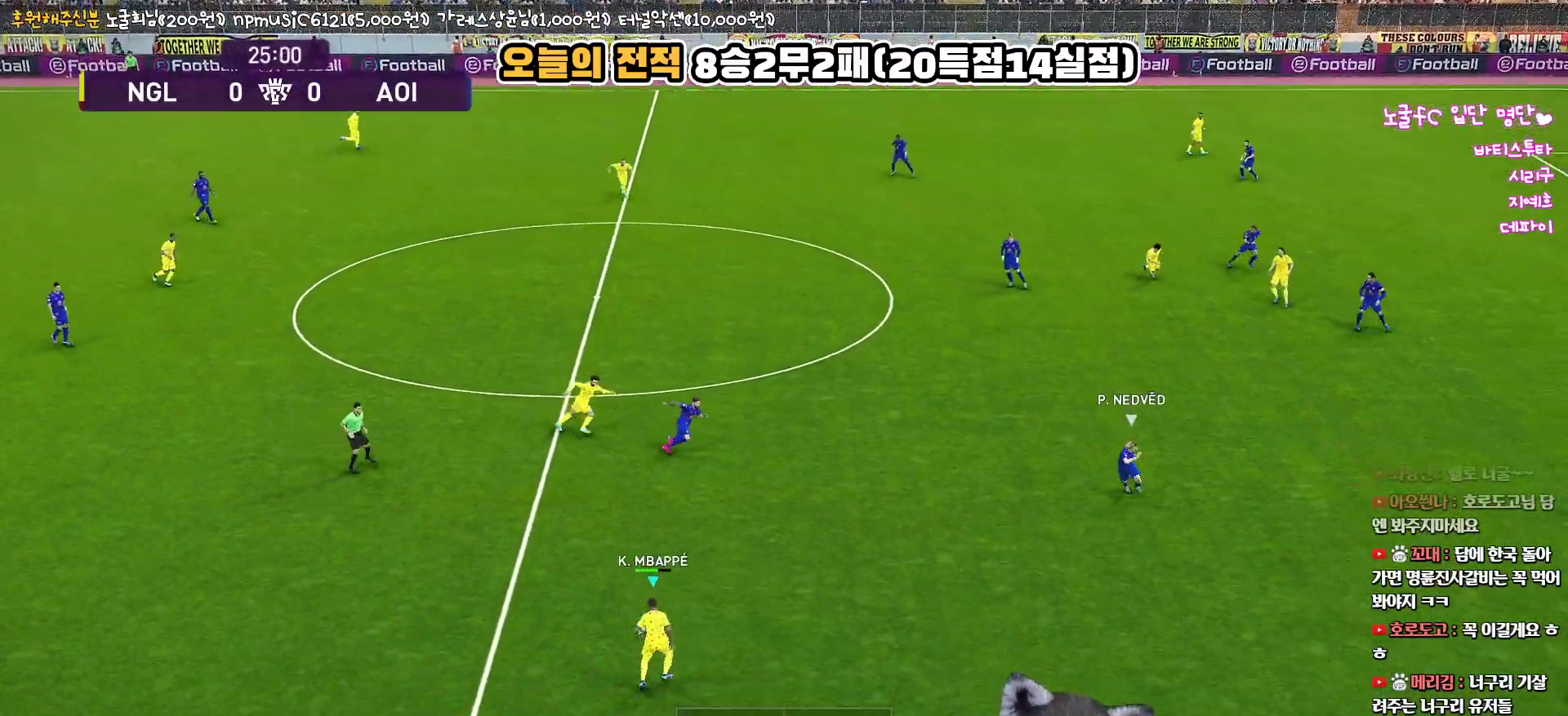
{"buttons": [], "left_stick": "right", "right_stick": "center", "events": []}
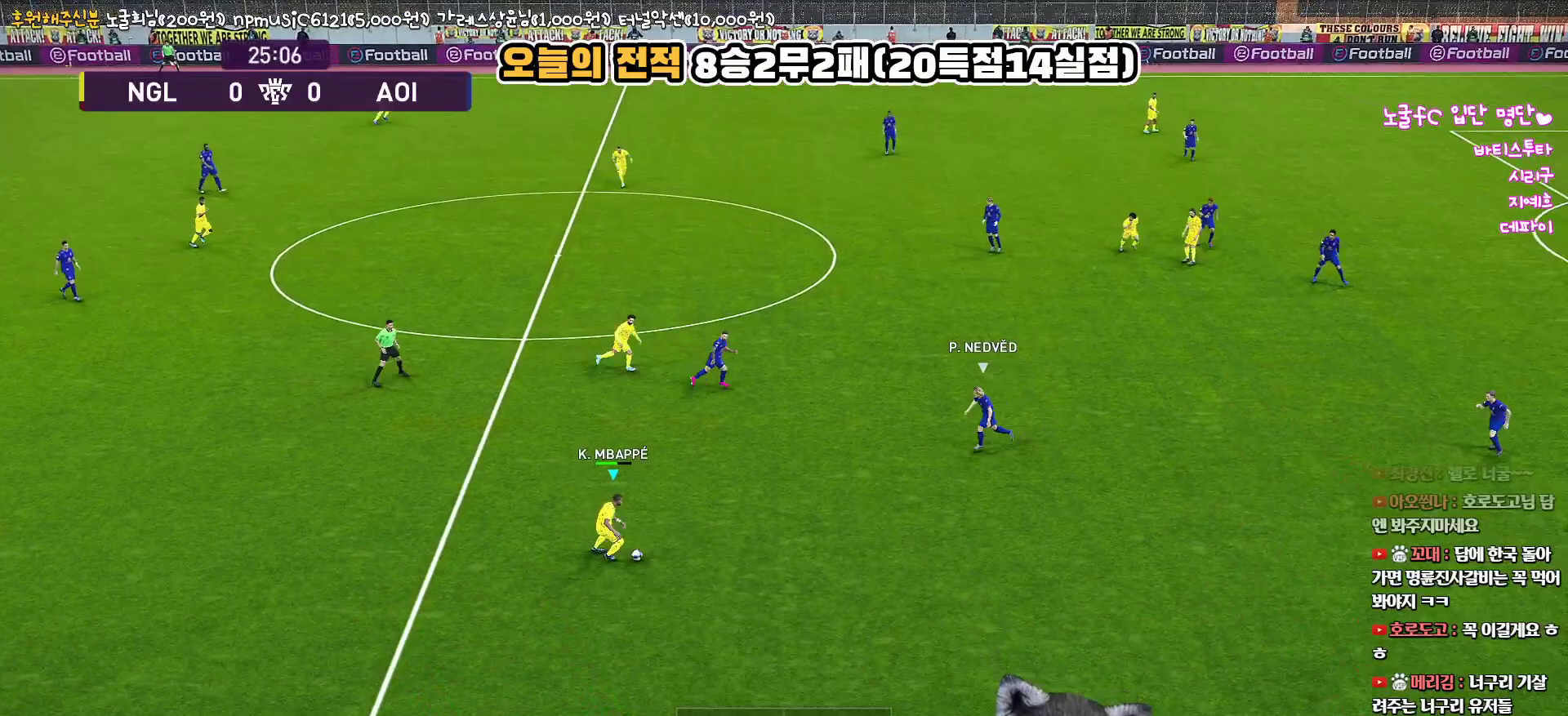
{"buttons": ["CROSS", "L1", "L3"], "left_stick": "up", "right_stick": "center", "events": [[83, "left_stick", "up"], [383, "L1", "down"], [417, "CROSS", "down"], [450, "L3", "down"]]}
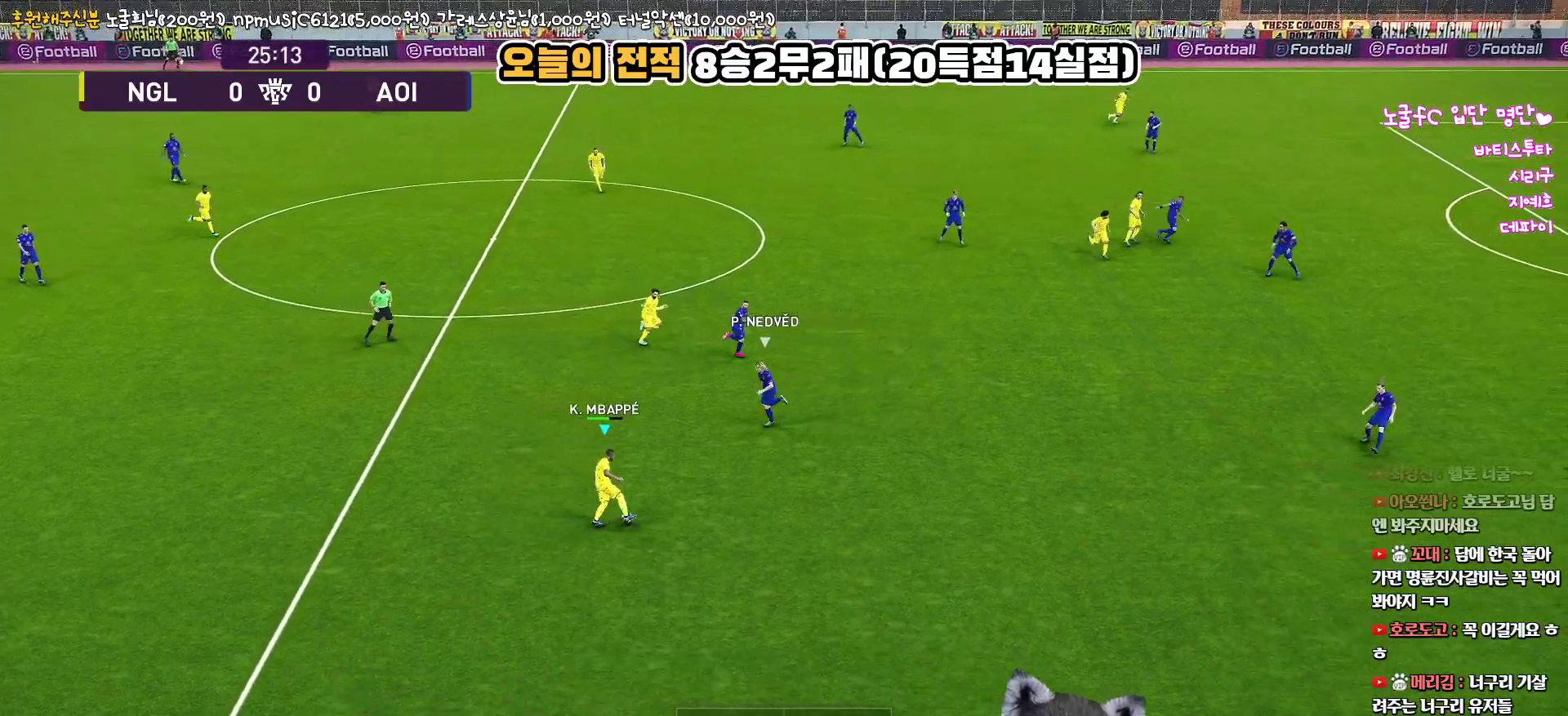
{"buttons": ["L1"], "left_stick": "up", "right_stick": "center", "events": [[17, "CROSS", "up"], [100, "L3", "up"]]}
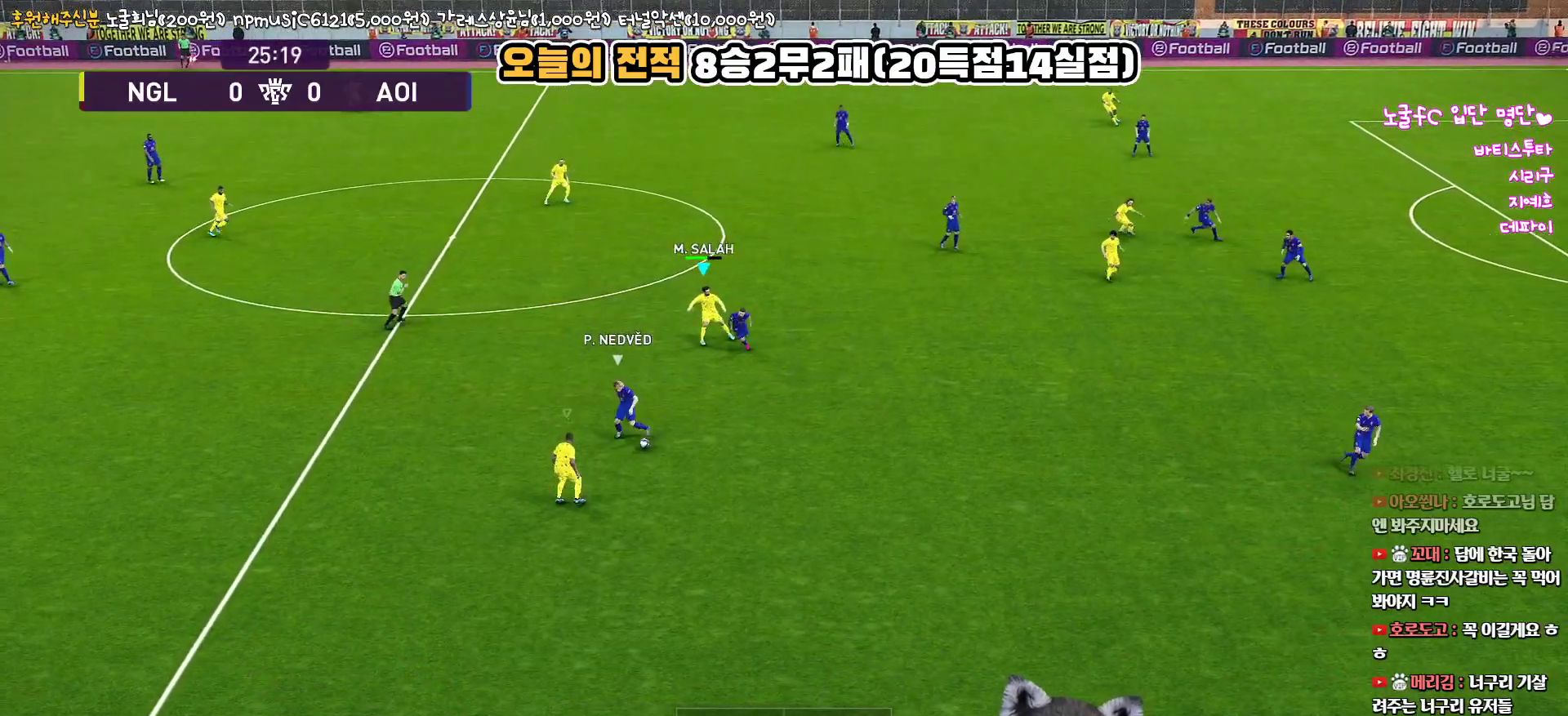
{"buttons": ["R1", "L3"], "left_stick": "down", "right_stick": "center", "events": [[117, "L1", "up"], [150, "left_stick", "down-left"], [317, "L3", "down"], [317, "R1", "down"], [317, "left_stick", "down"]]}
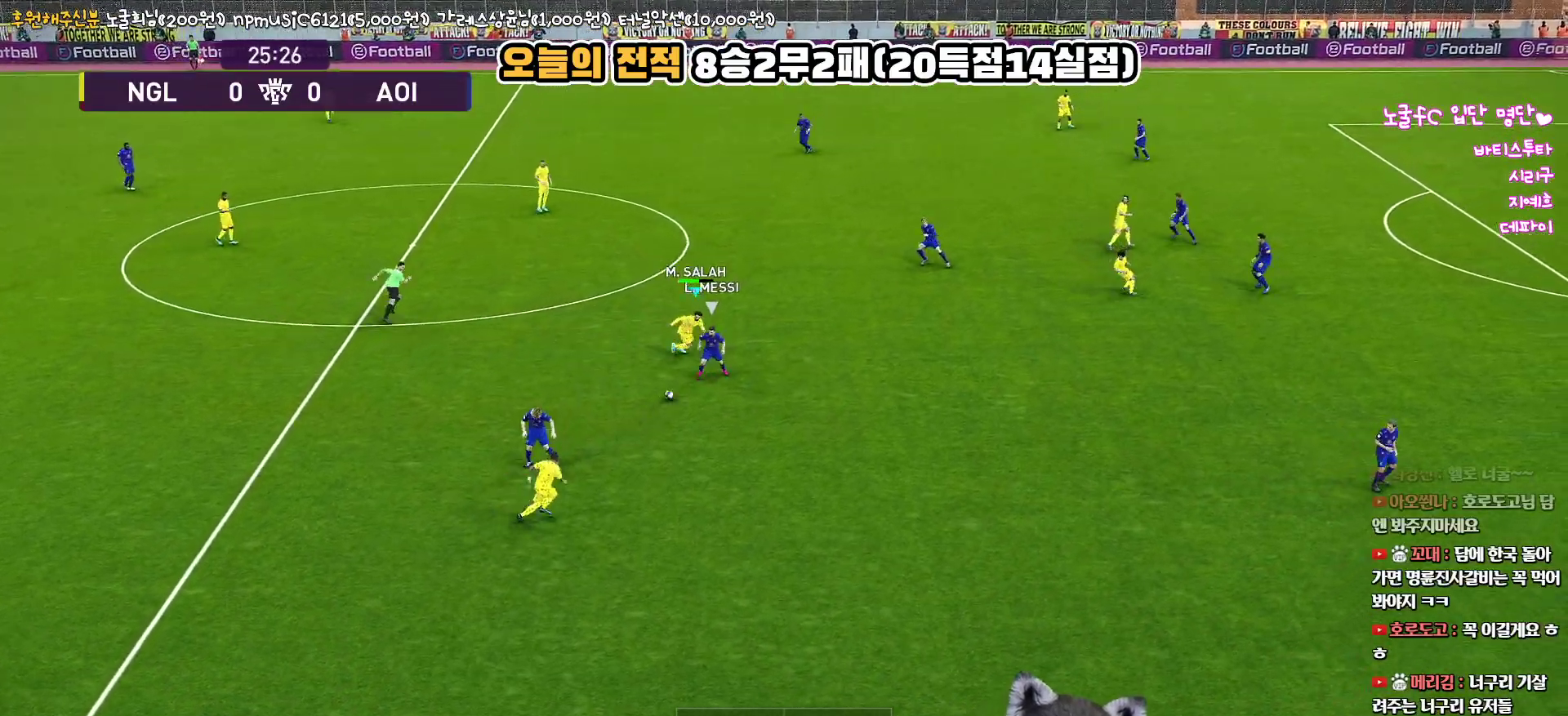
{"buttons": ["L1", "R1", "L3"], "left_stick": "left", "right_stick": "center", "events": [[250, "left_stick", "down-left"], [383, "left_stick", "left"], [467, "L1", "down"]]}
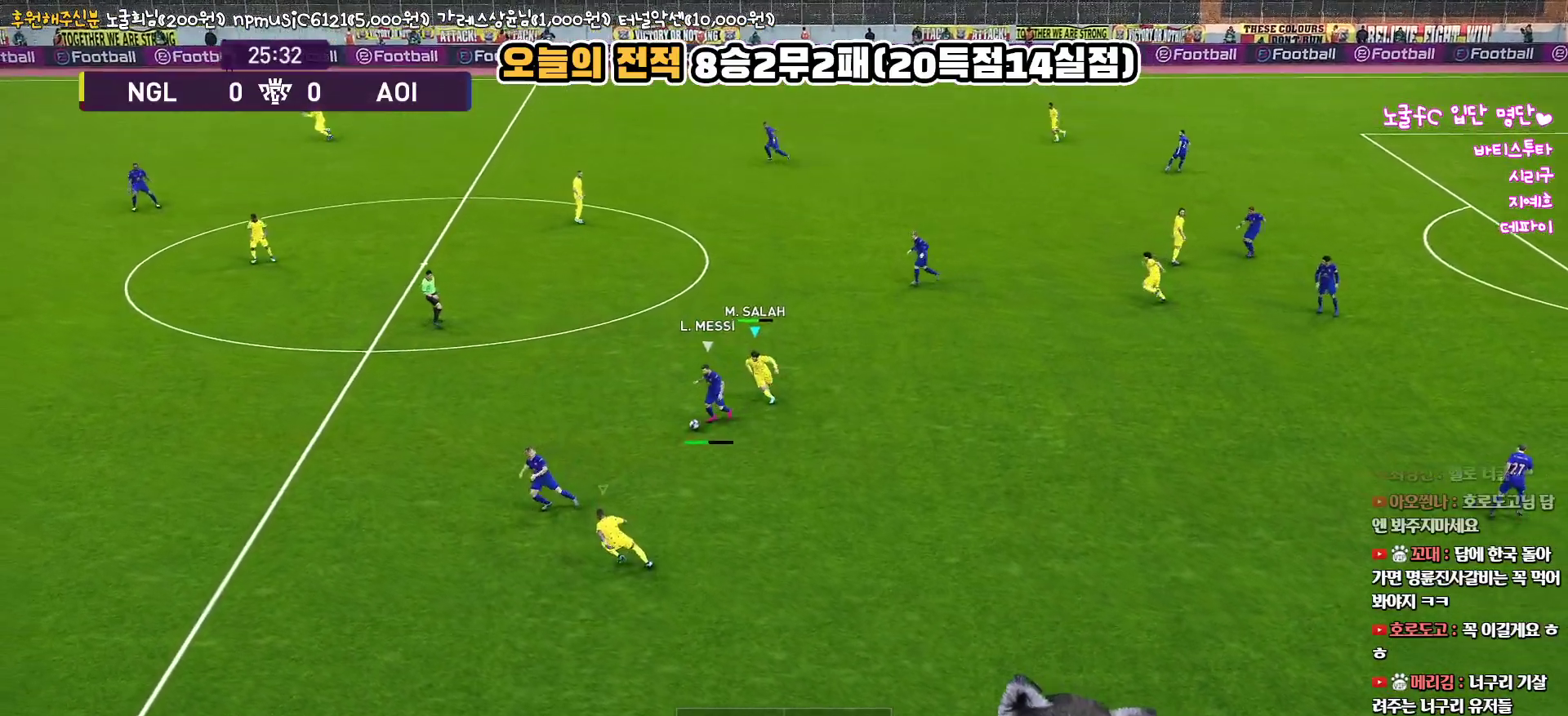
{"buttons": ["R1", "L3"], "left_stick": "left", "right_stick": "center", "events": [[150, "L1", "up"]]}
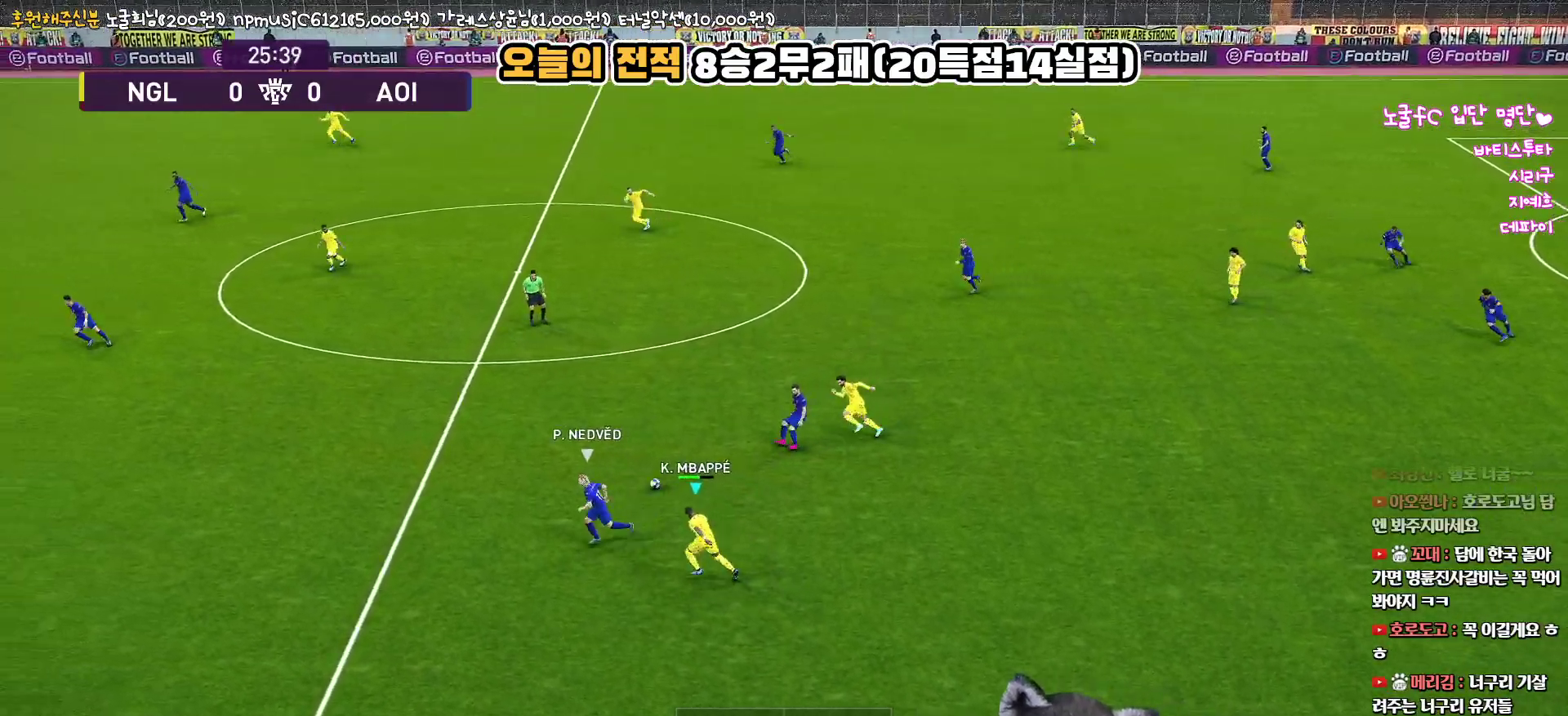
{"buttons": ["R1", "R2", "L3"], "left_stick": "left", "right_stick": "center", "events": [[100, "R2", "down"]]}
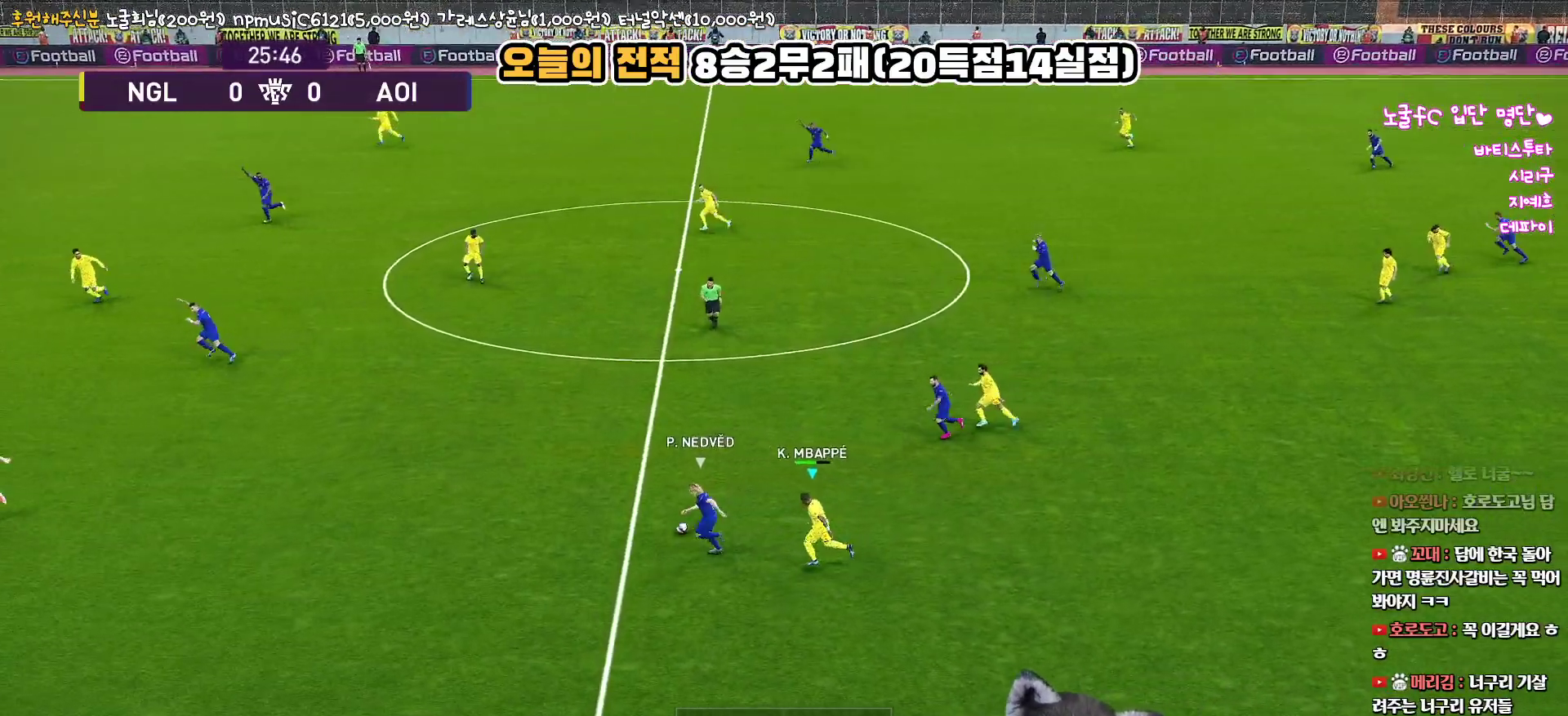
{"buttons": ["R1", "R2", "L3"], "left_stick": "left", "right_stick": "center", "events": [[217, "right_stick", "up-left"], [333, "right_stick", "center"]]}
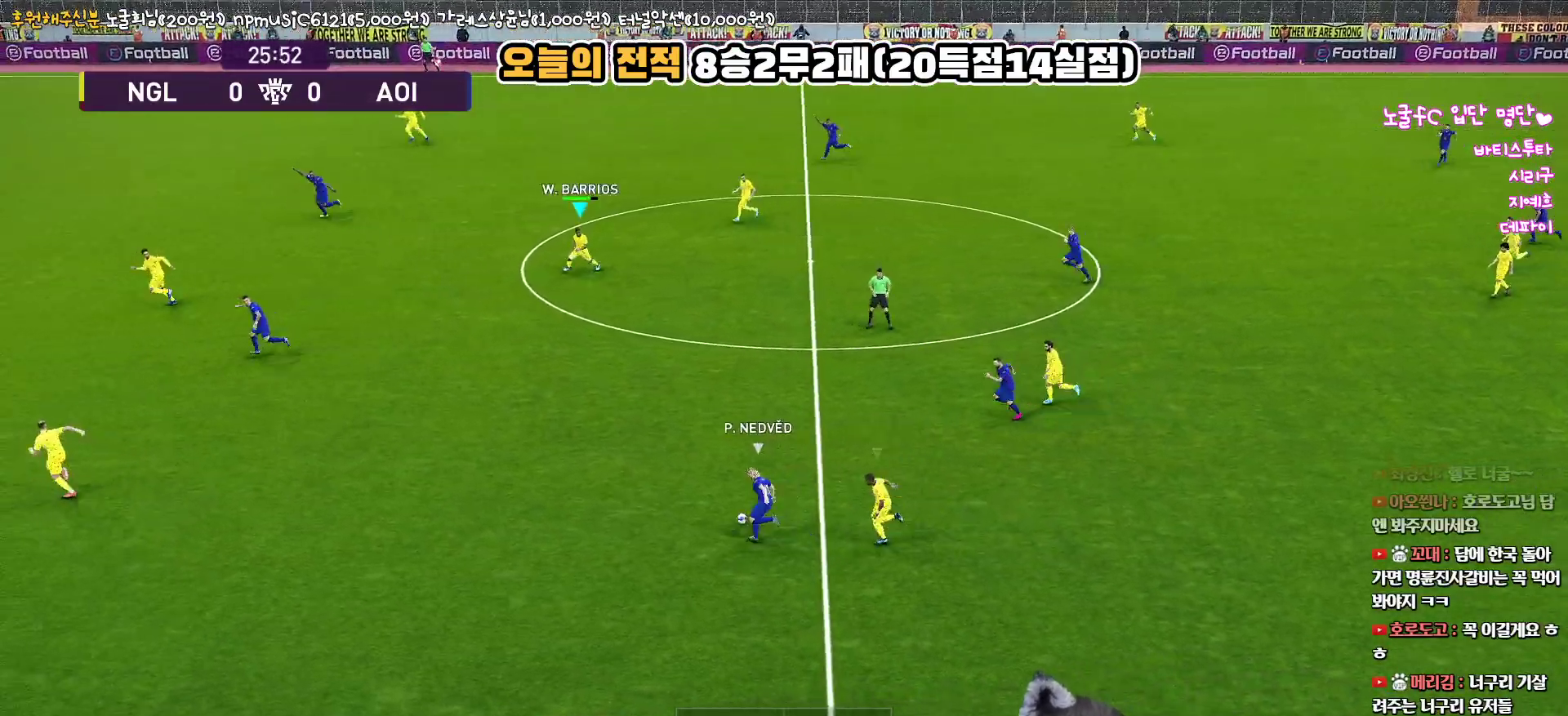
{"buttons": ["R1", "R2", "L3"], "left_stick": "left", "right_stick": "center", "events": []}
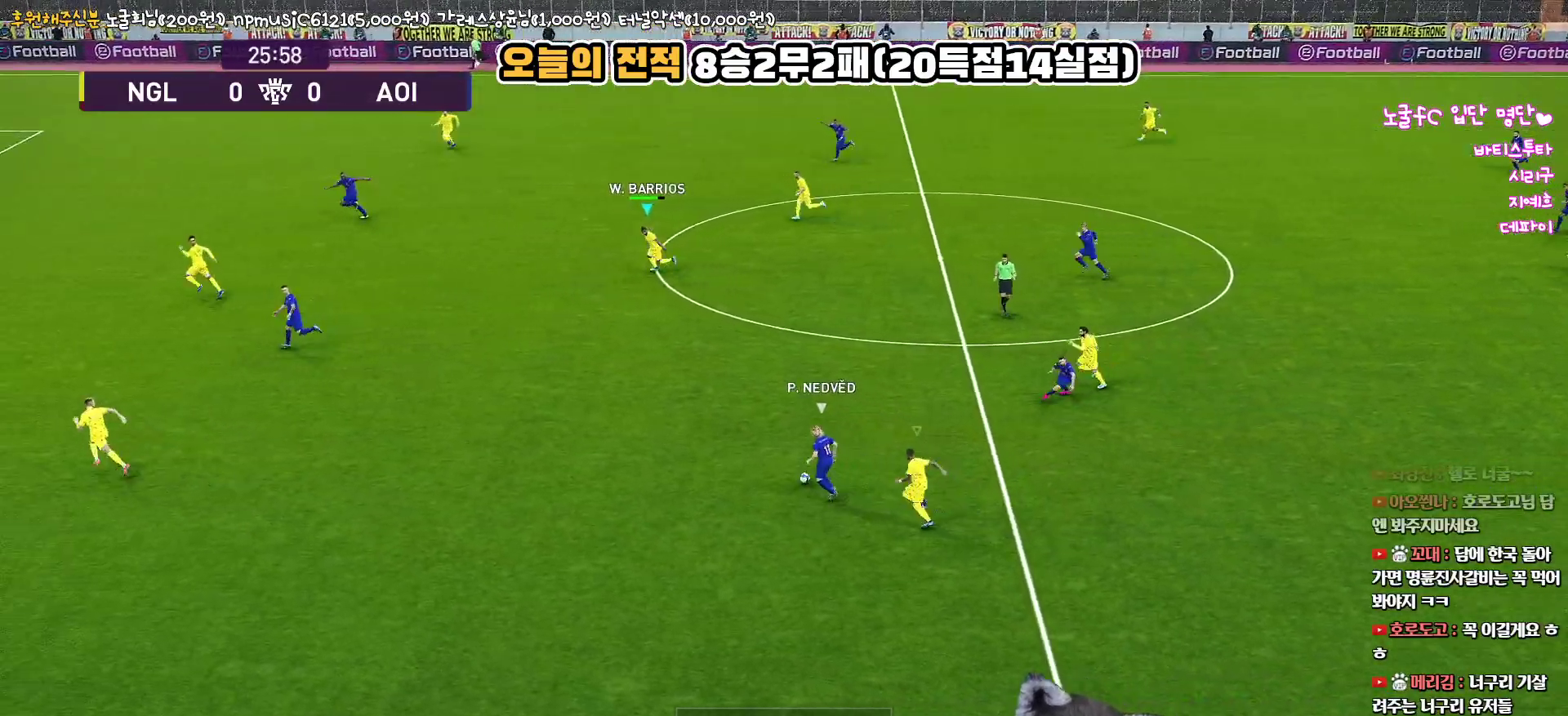
{"buttons": ["R1", "R2", "L3"], "left_stick": "left", "right_stick": "center", "events": []}
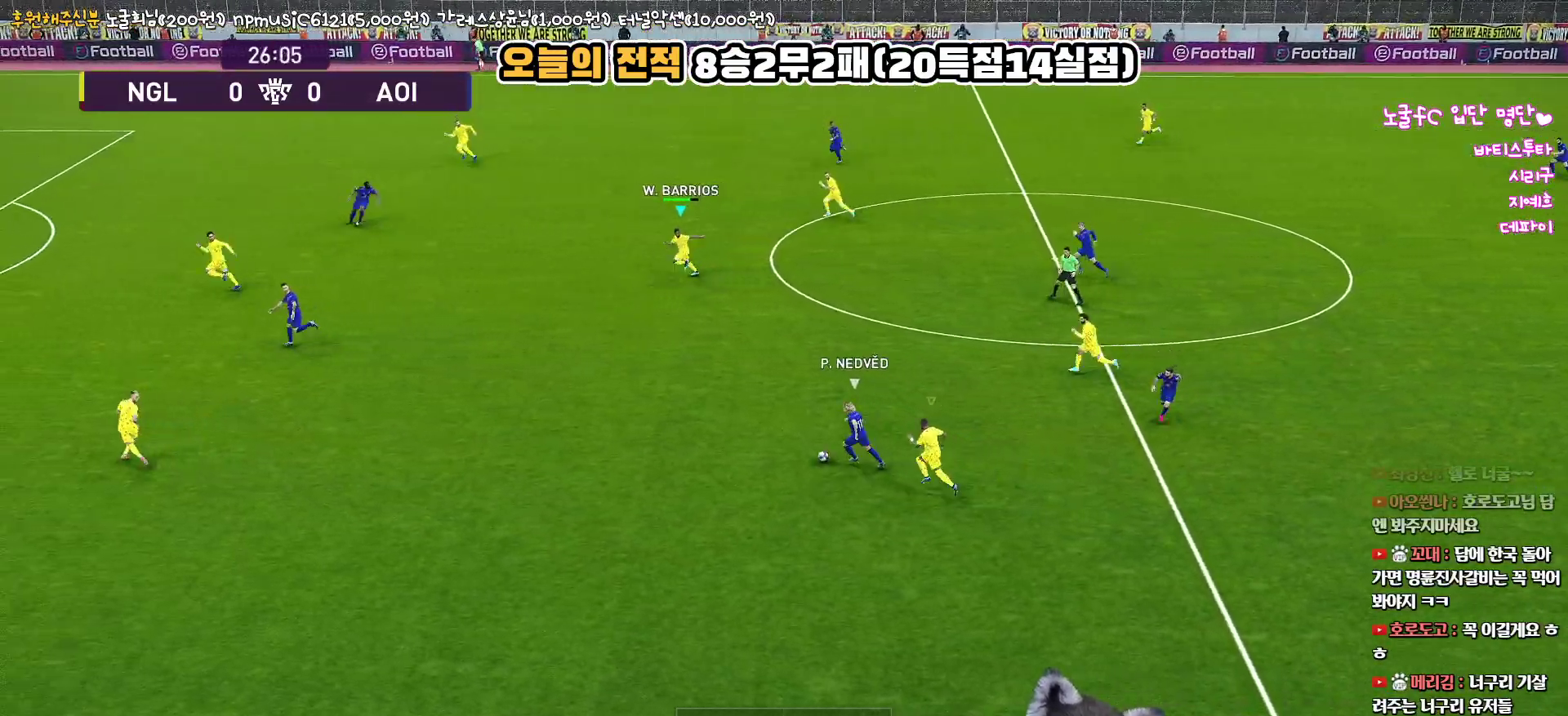
{"buttons": ["R1", "R2", "L3"], "left_stick": "left", "right_stick": "center", "events": []}
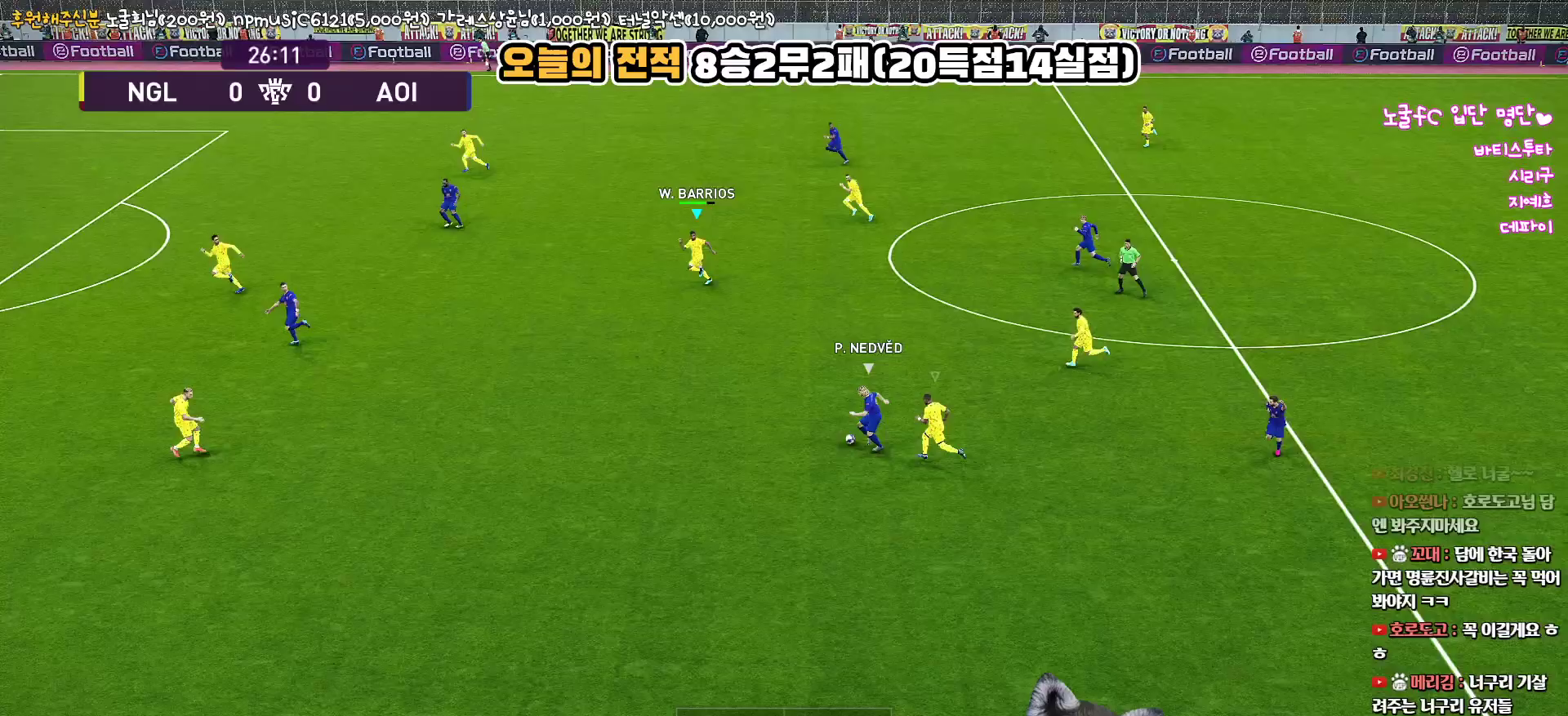
{"buttons": ["R1", "R2", "L3"], "left_stick": "left", "right_stick": "center", "events": []}
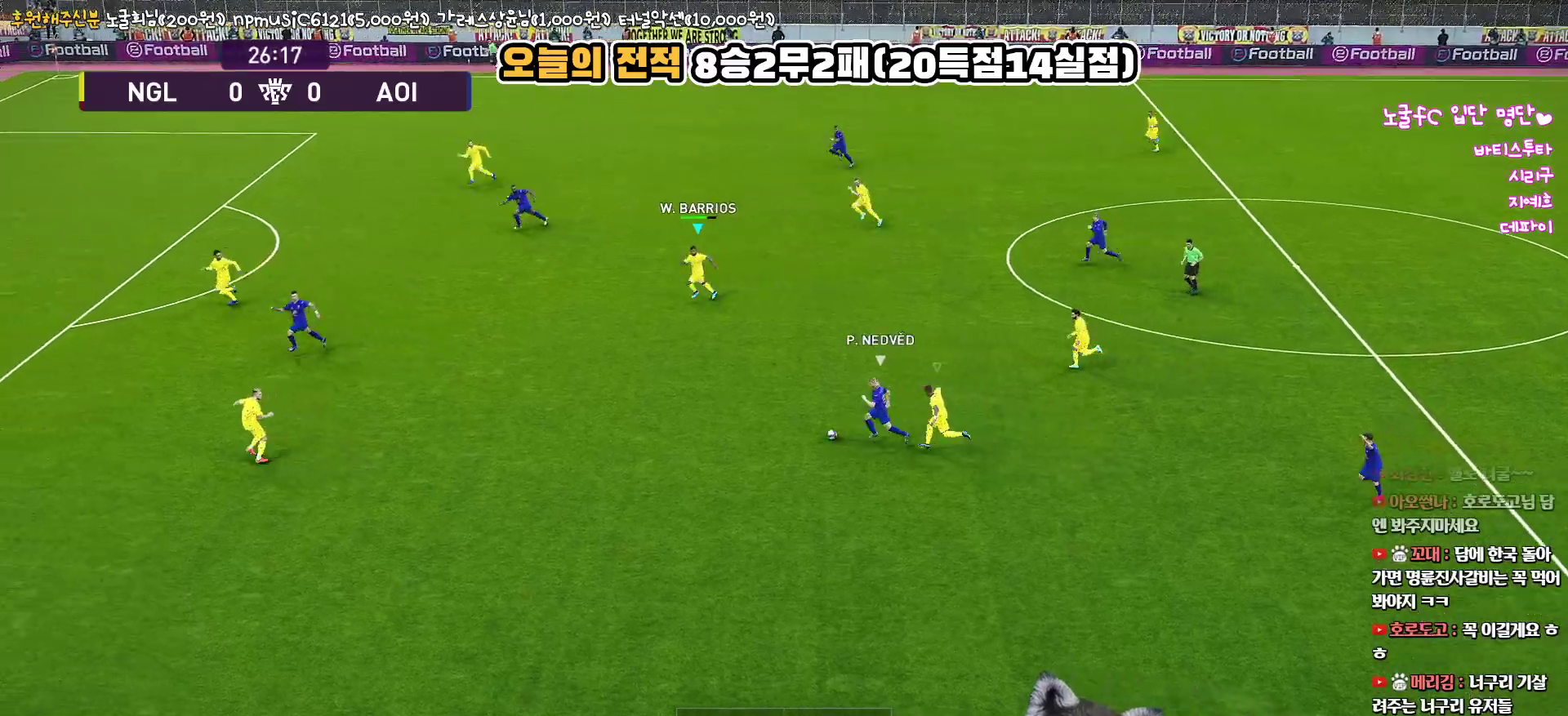
{"buttons": ["R1", "R2", "L3"], "left_stick": "left", "right_stick": "center", "events": []}
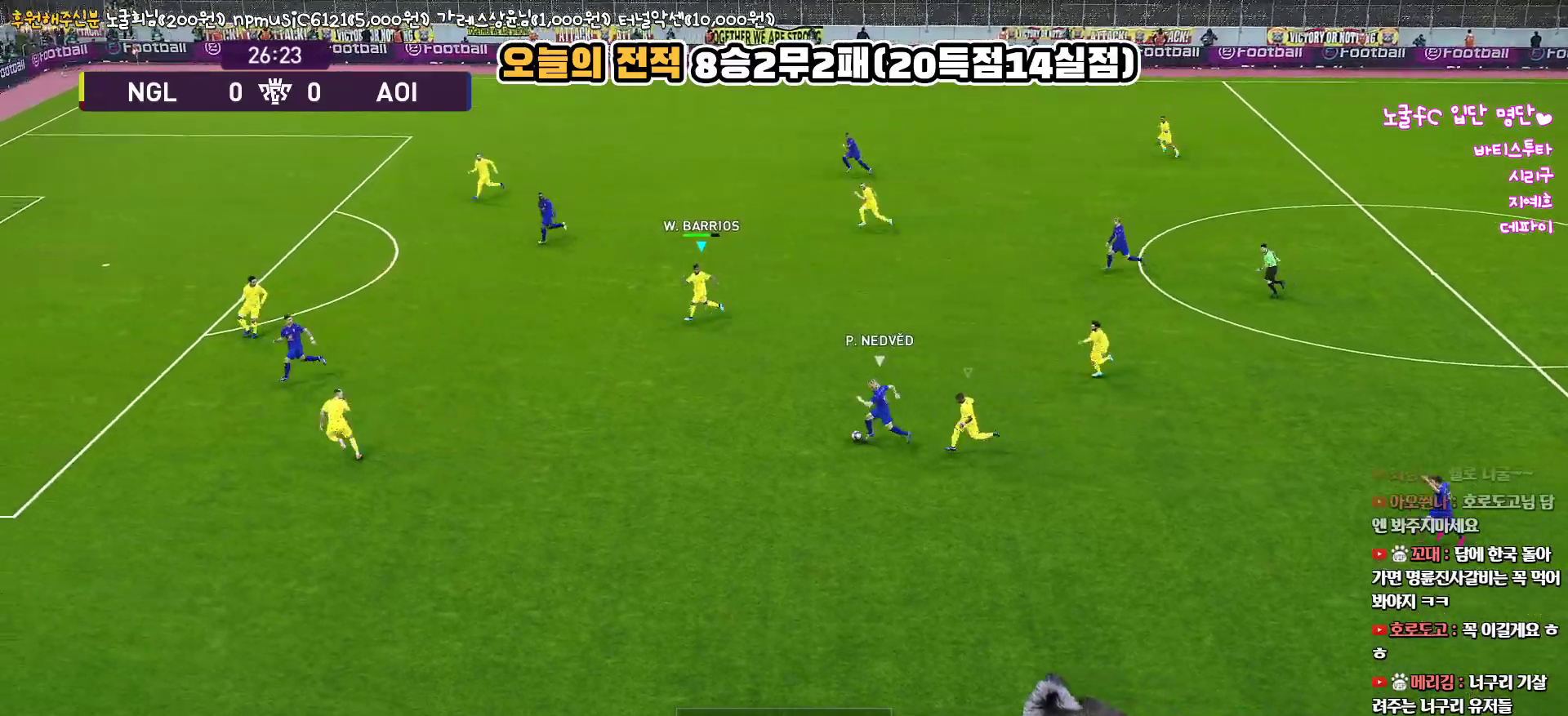
{"buttons": ["R1", "R2", "L3"], "left_stick": "left", "right_stick": "center", "events": []}
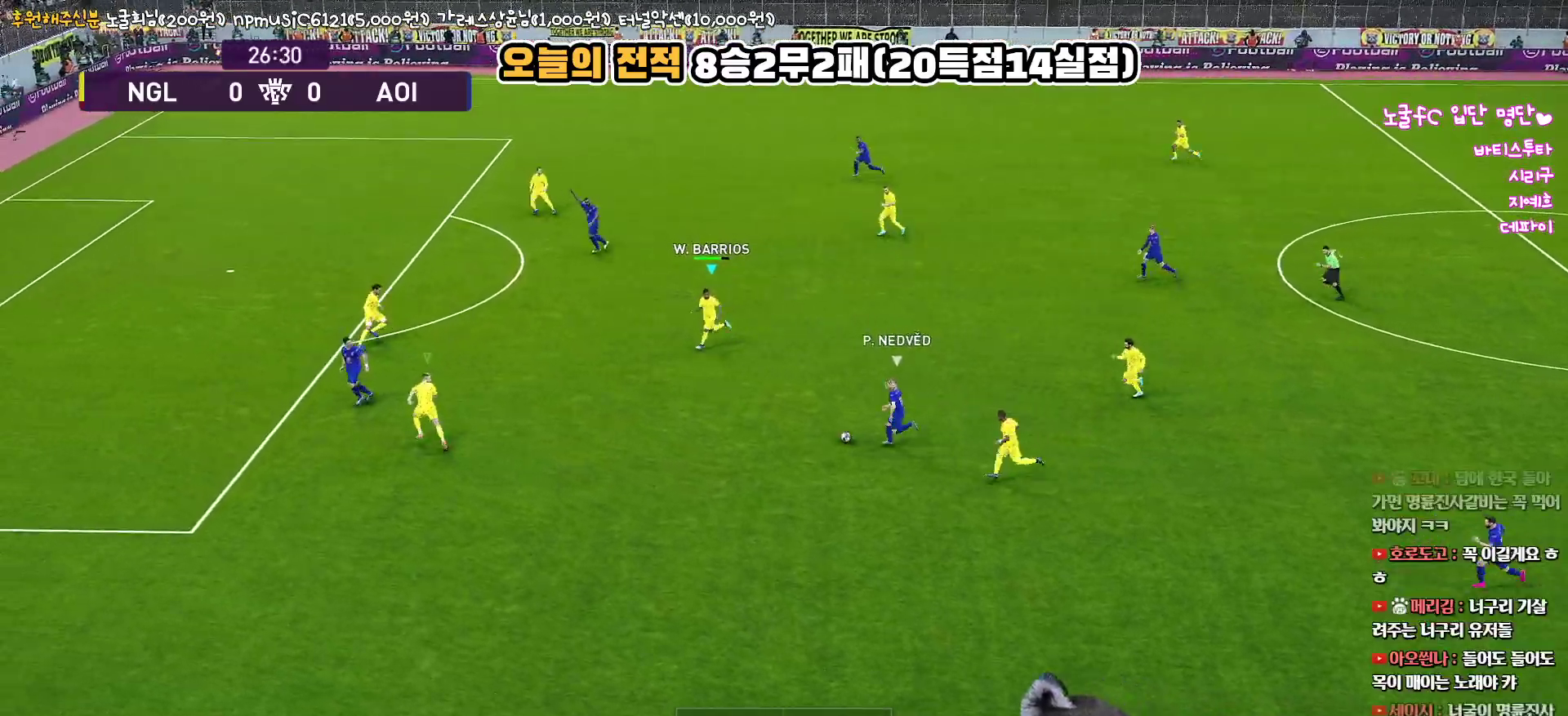
{"buttons": ["R1", "R2", "L3"], "left_stick": "up", "right_stick": "center", "events": [[67, "left_stick", "up-left"], [467, "left_stick", "up"]]}
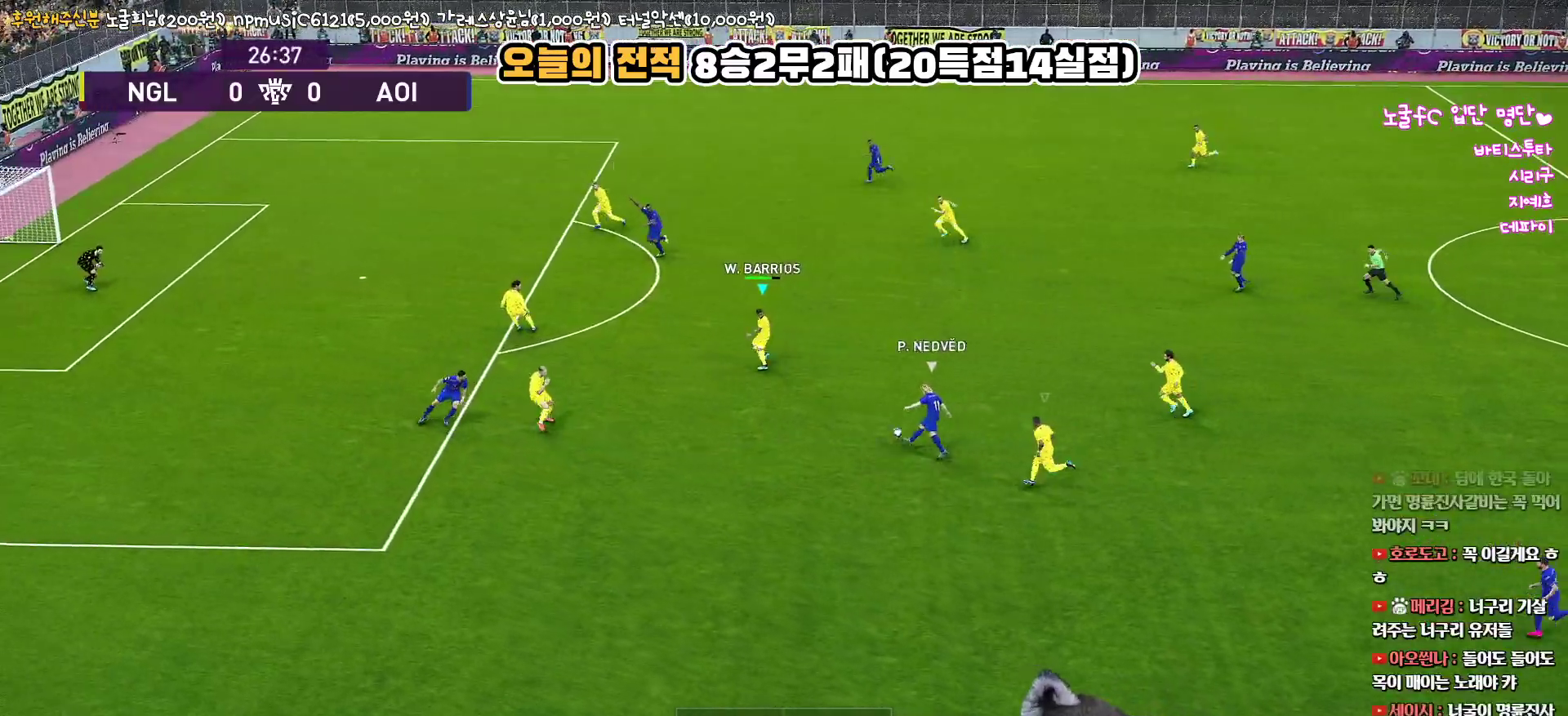
{"buttons": ["R1", "L3"], "left_stick": "up", "right_stick": "center", "events": [[217, "R2", "up"]]}
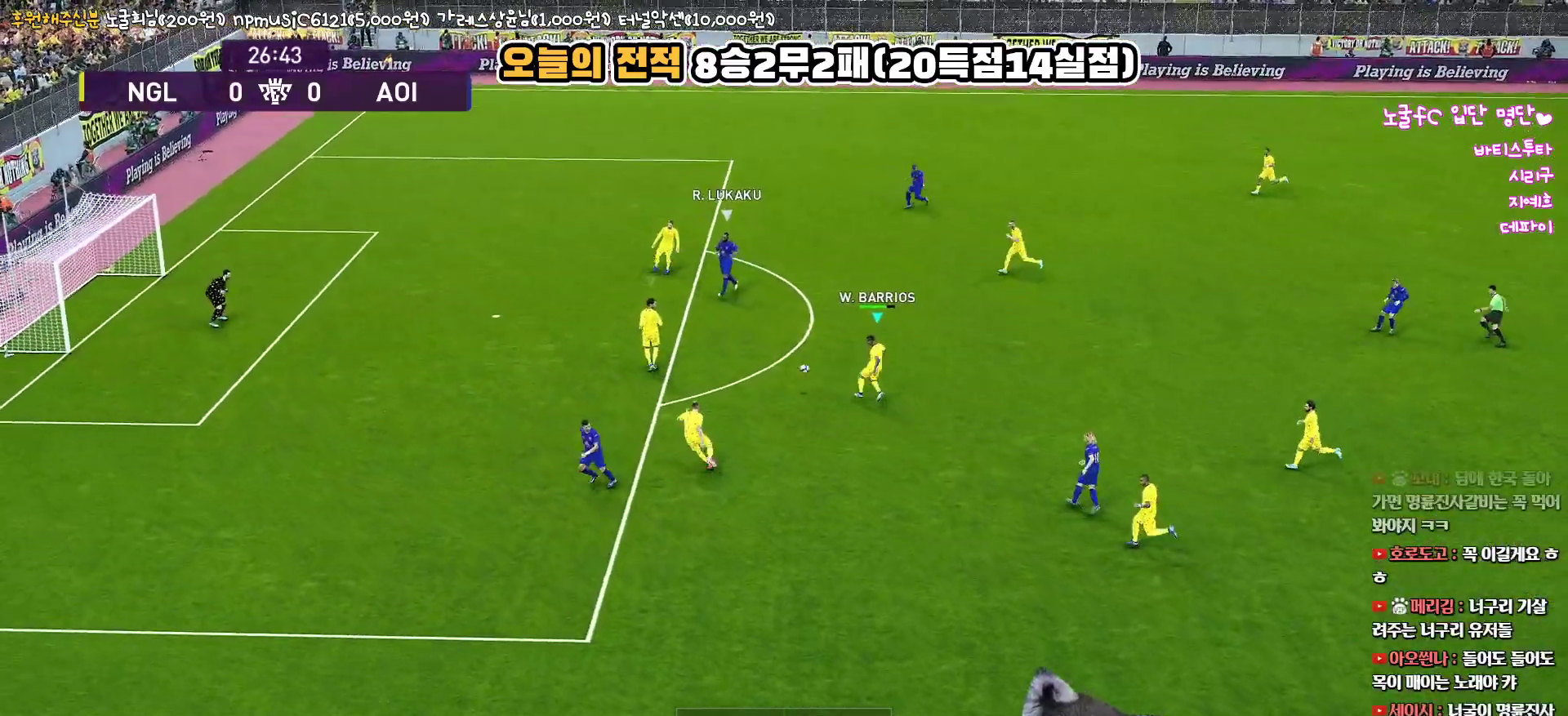
{"buttons": ["R1"], "left_stick": "up", "right_stick": "center", "events": [[133, "L1", "down"], [233, "L1", "up"], [233, "left_stick", "up-right"], [283, "L3", "up"], [433, "left_stick", "up"]]}
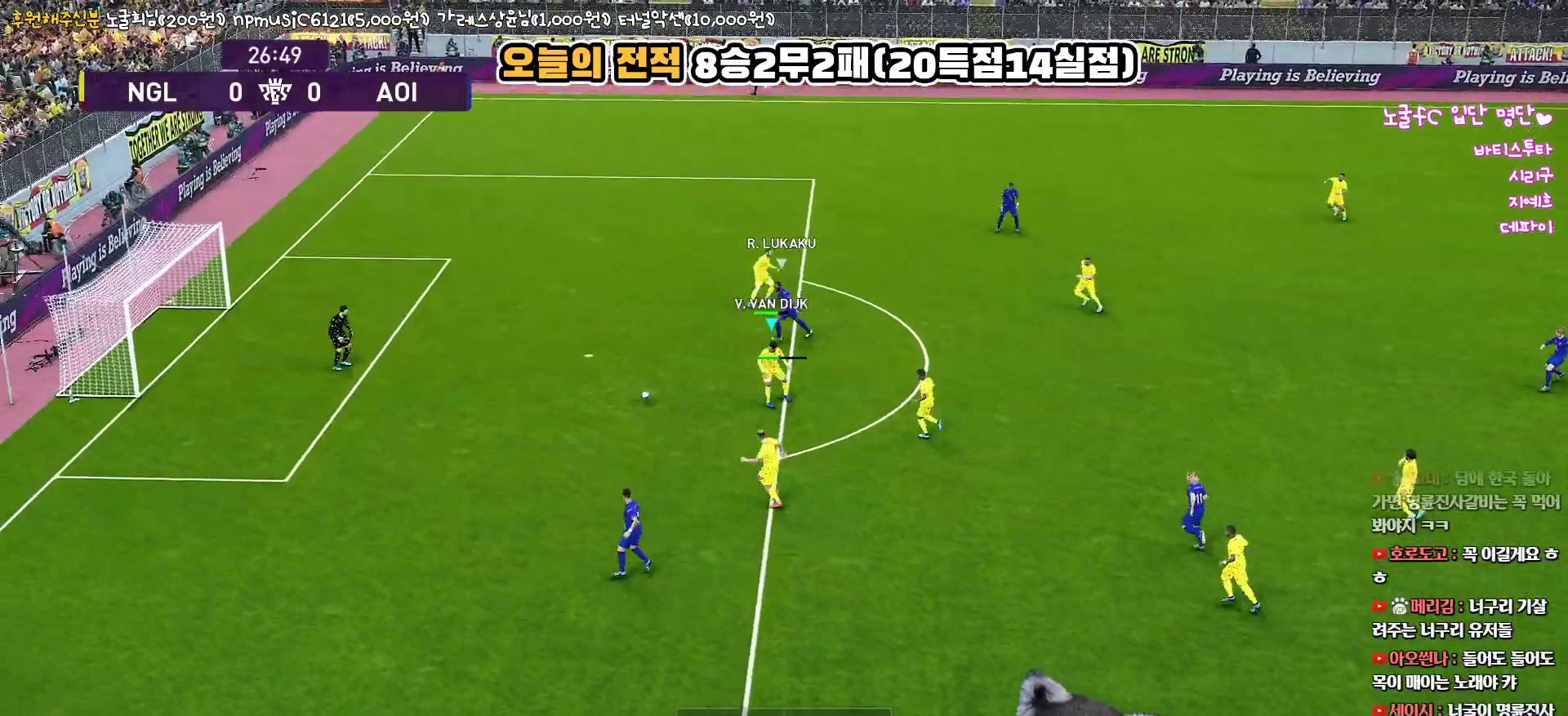
{"buttons": [], "left_stick": "right", "right_stick": "center", "events": [[67, "left_stick", "down-right"], [283, "R1", "up"], [283, "left_stick", "right"]]}
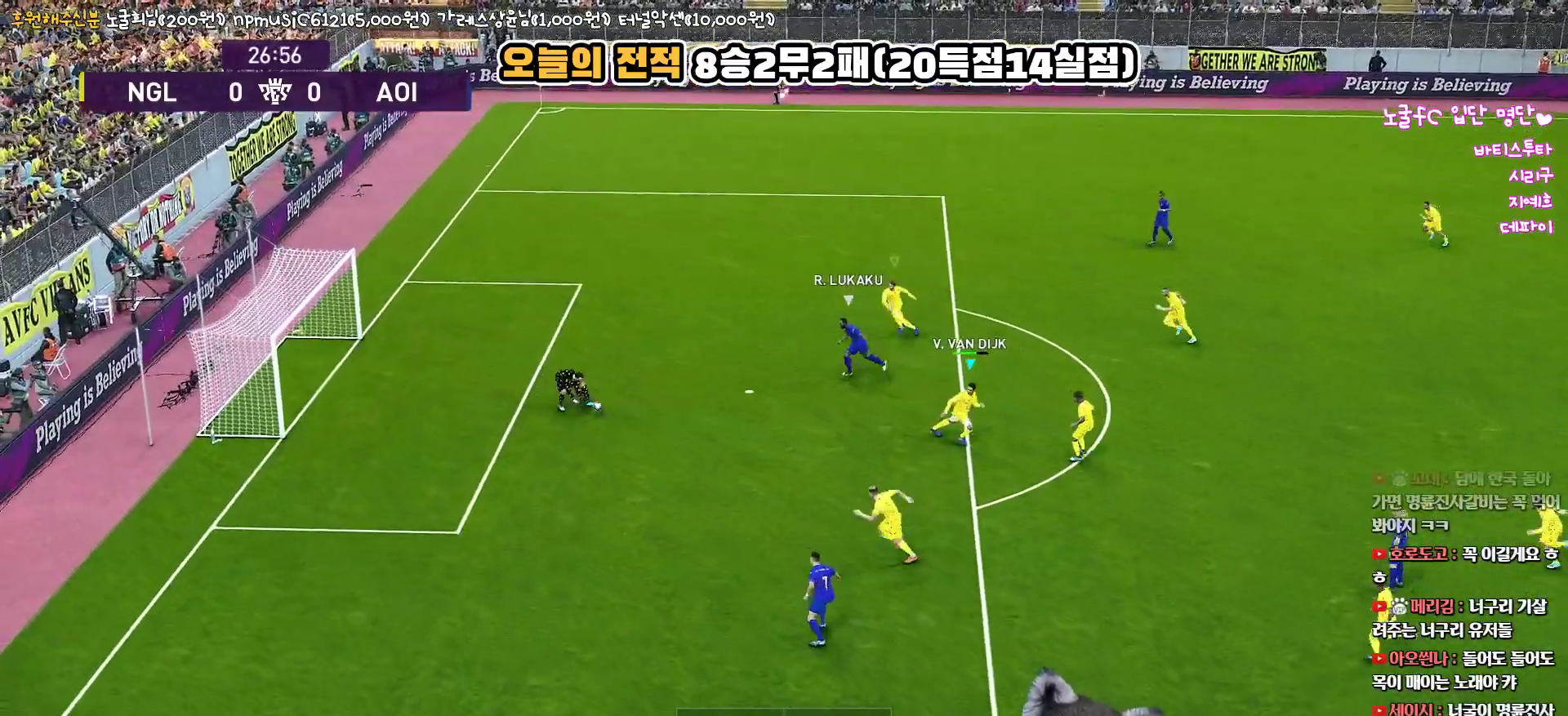
{"buttons": ["CROSS", "L3"], "left_stick": "right", "right_stick": "center", "events": [[300, "L3", "down"], [450, "CROSS", "down"]]}
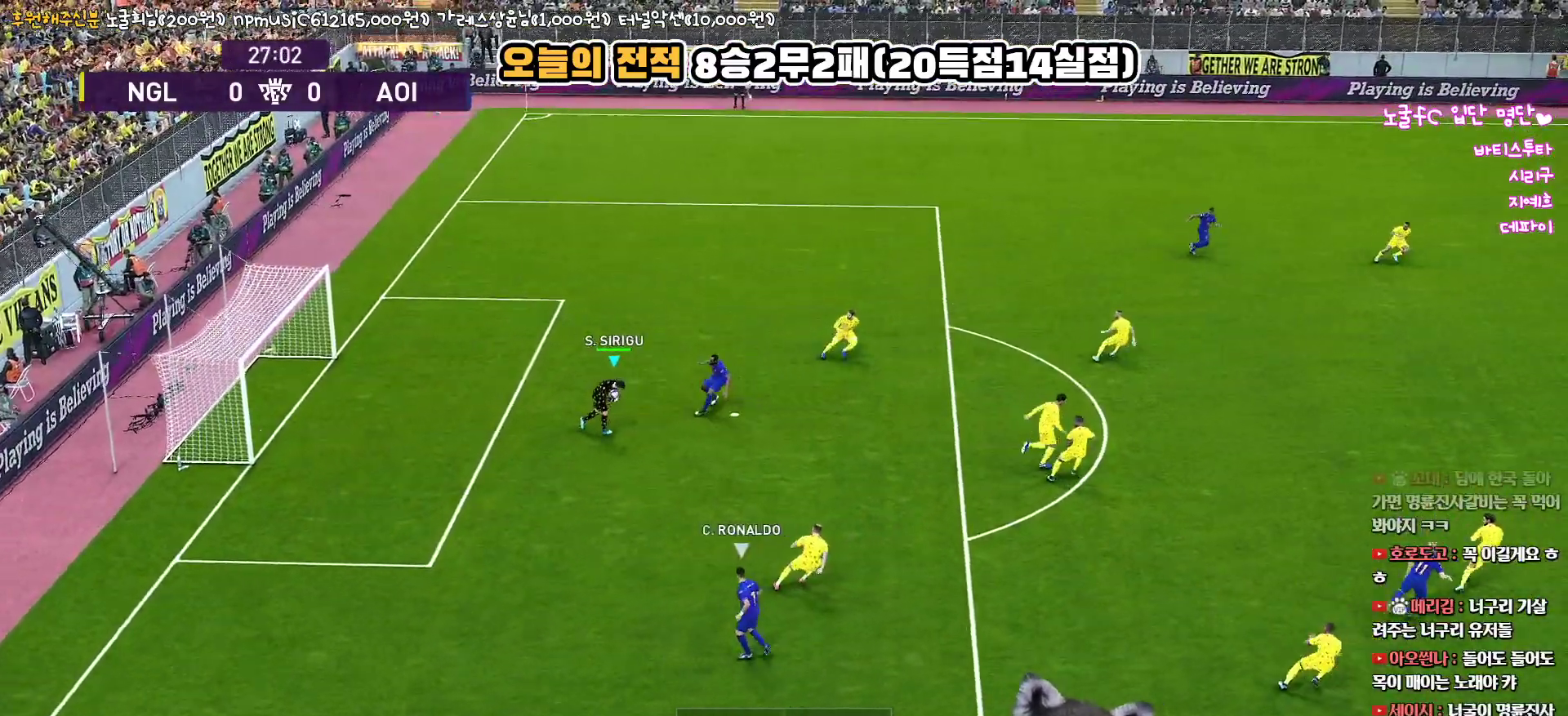
{"buttons": ["L3"], "left_stick": "right", "right_stick": "center", "events": [[133, "CROSS", "up"]]}
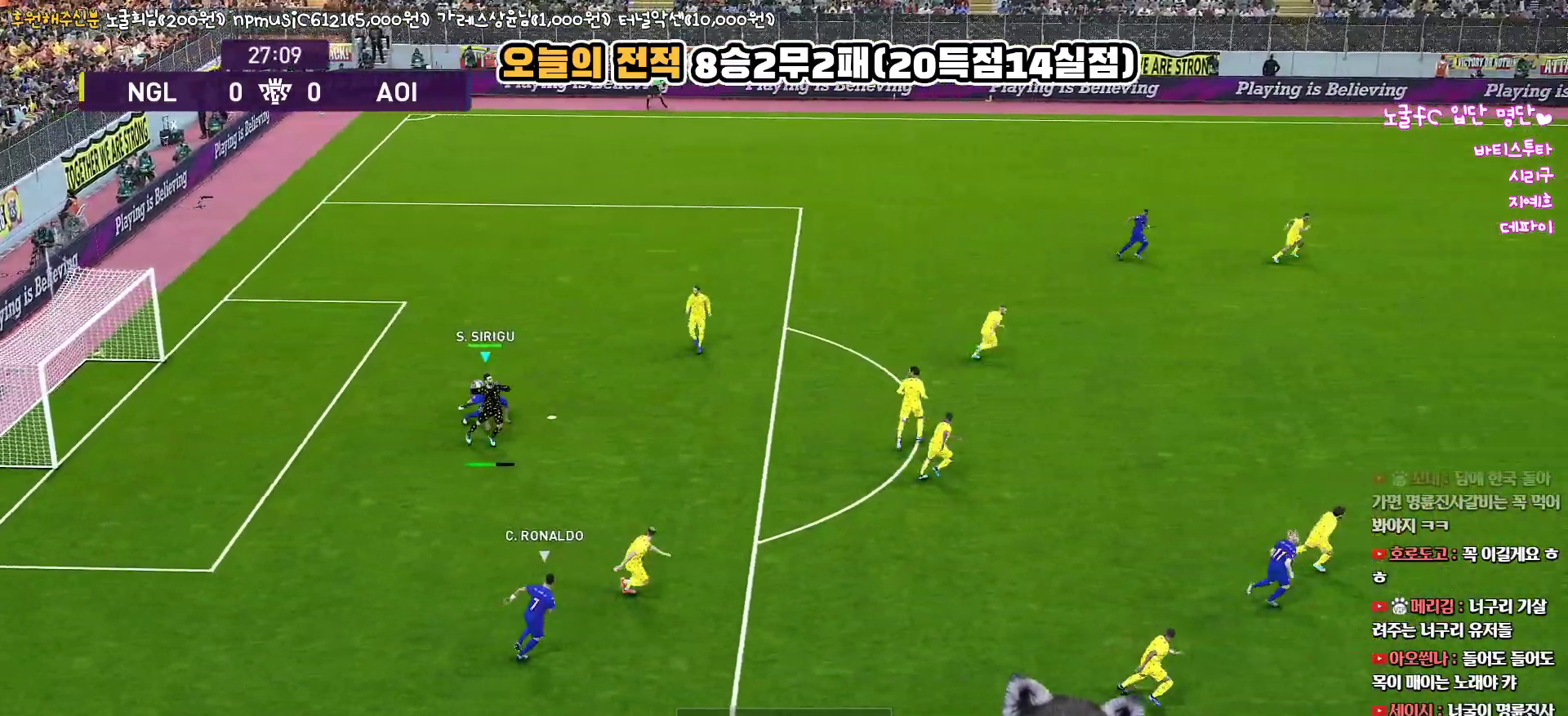
{"buttons": [], "left_stick": "right", "right_stick": "center", "events": [[67, "L3", "up"]]}
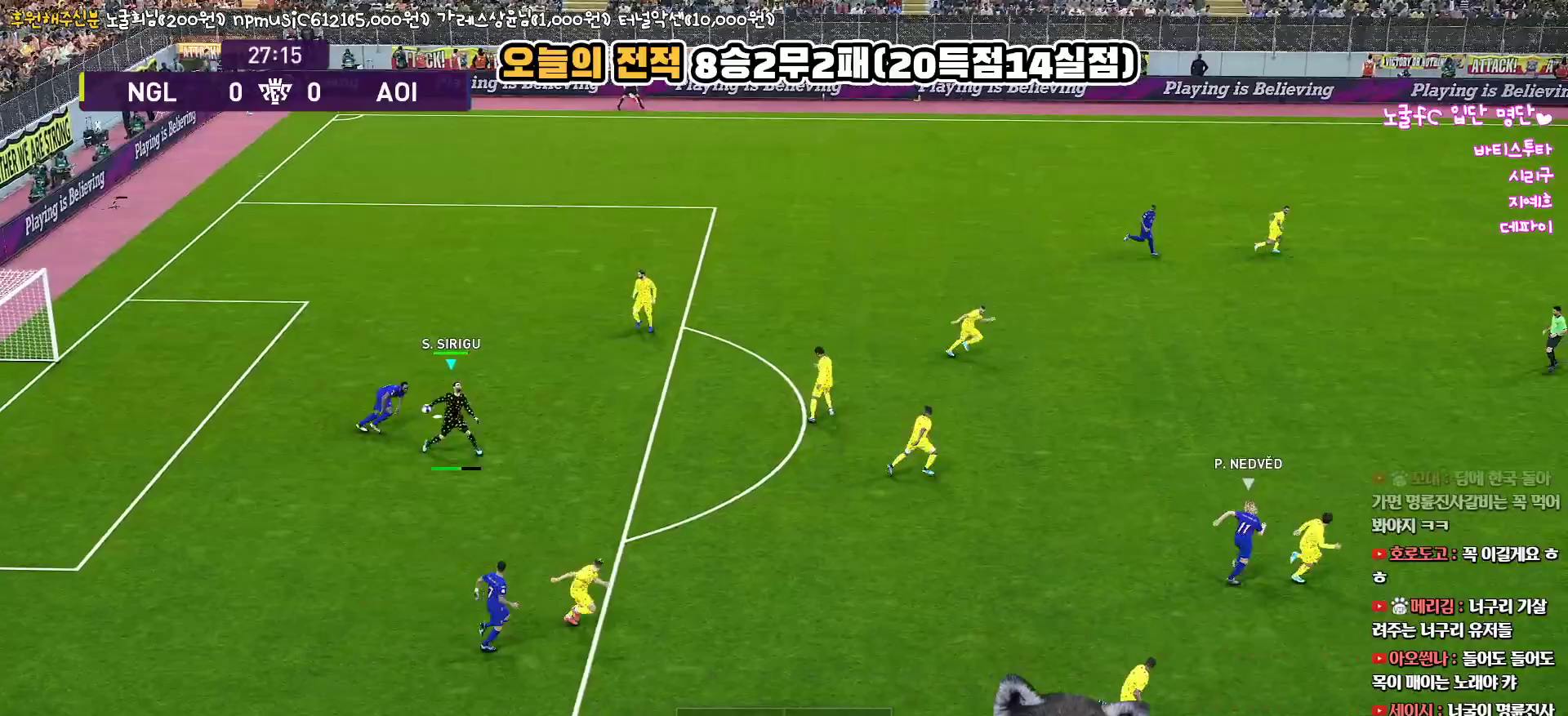
{"buttons": [], "left_stick": "right", "right_stick": "center", "events": []}
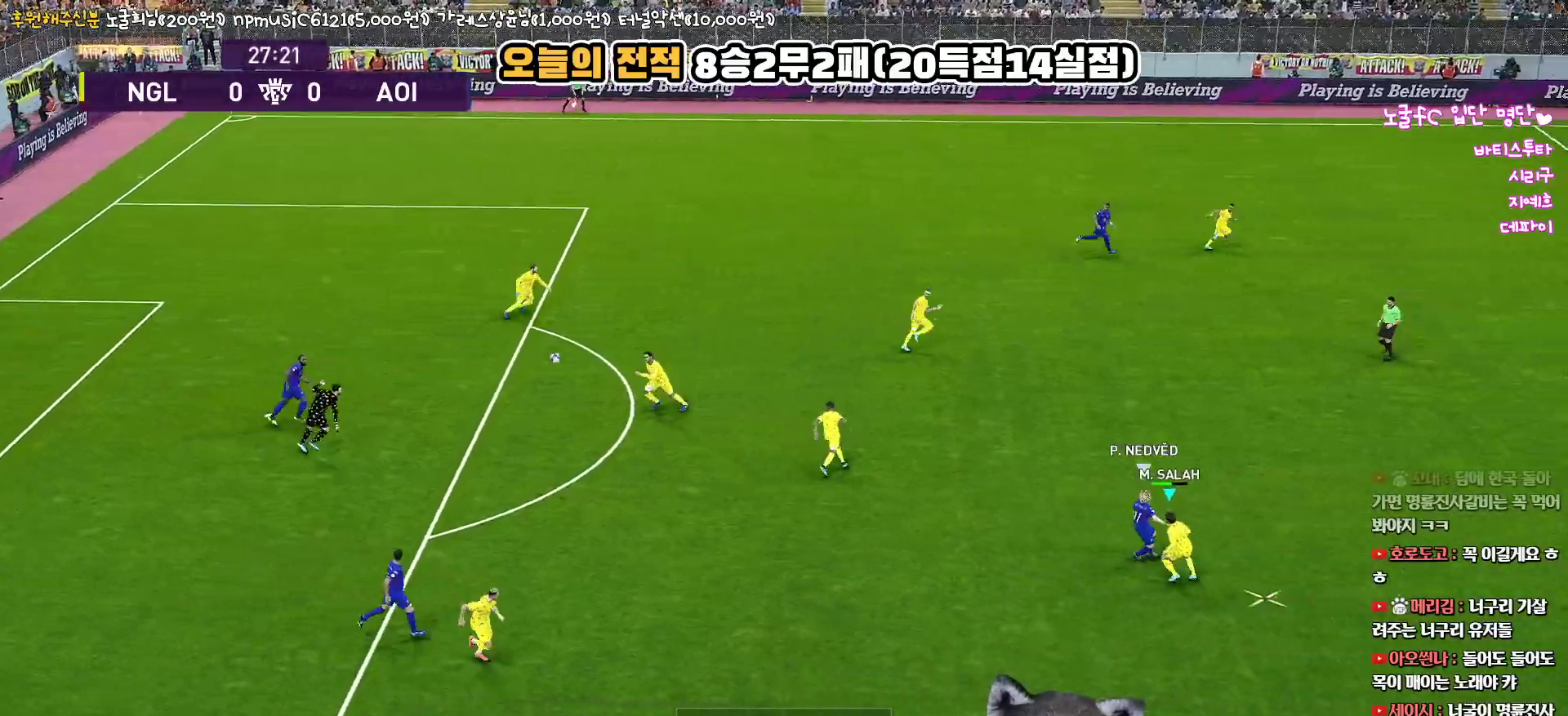
{"buttons": ["L3"], "left_stick": "up", "right_stick": "center", "events": [[67, "left_stick", "up-left"], [183, "CROSS", "down"], [200, "L3", "down"], [367, "CROSS", "up"], [417, "left_stick", "up"]]}
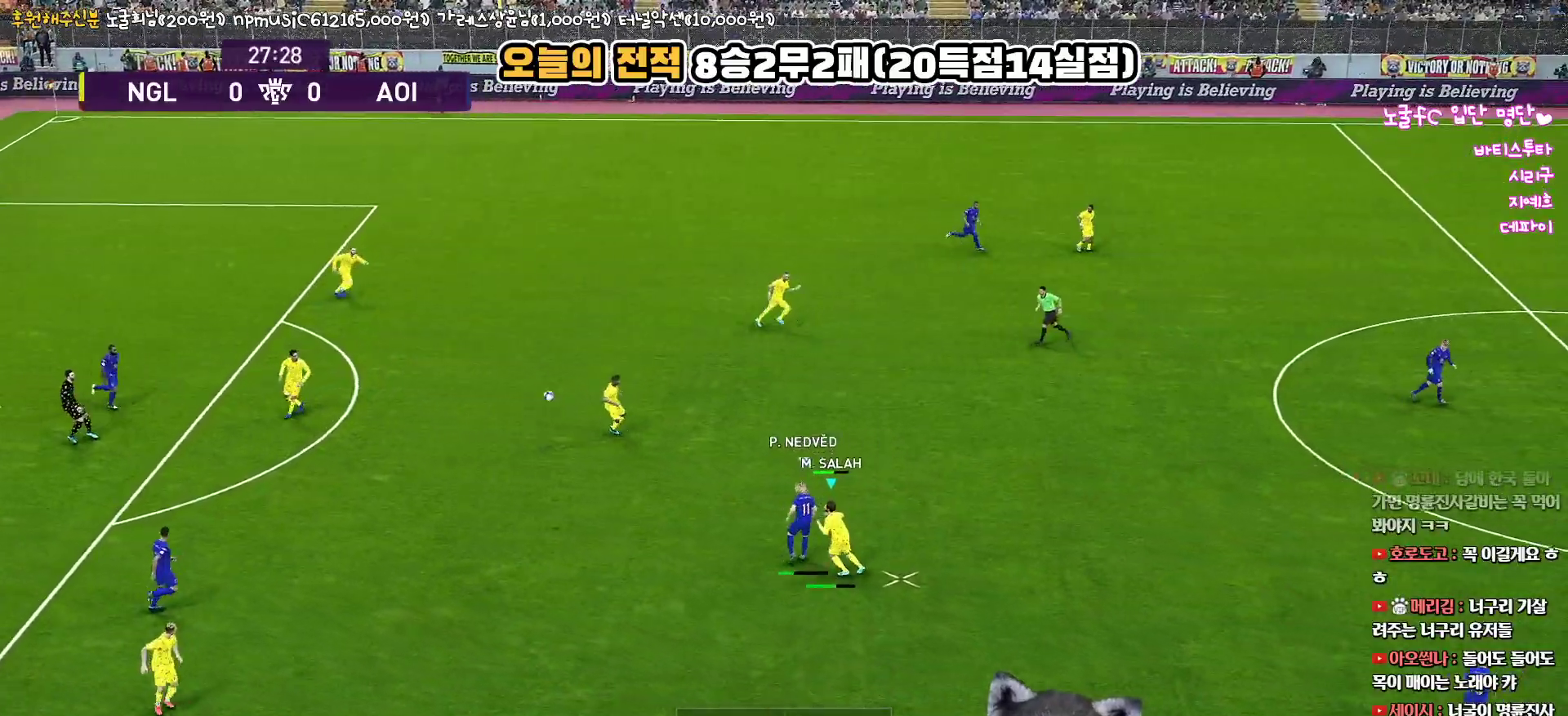
{"buttons": [], "left_stick": "up", "right_stick": "center", "events": [[300, "L3", "up"]]}
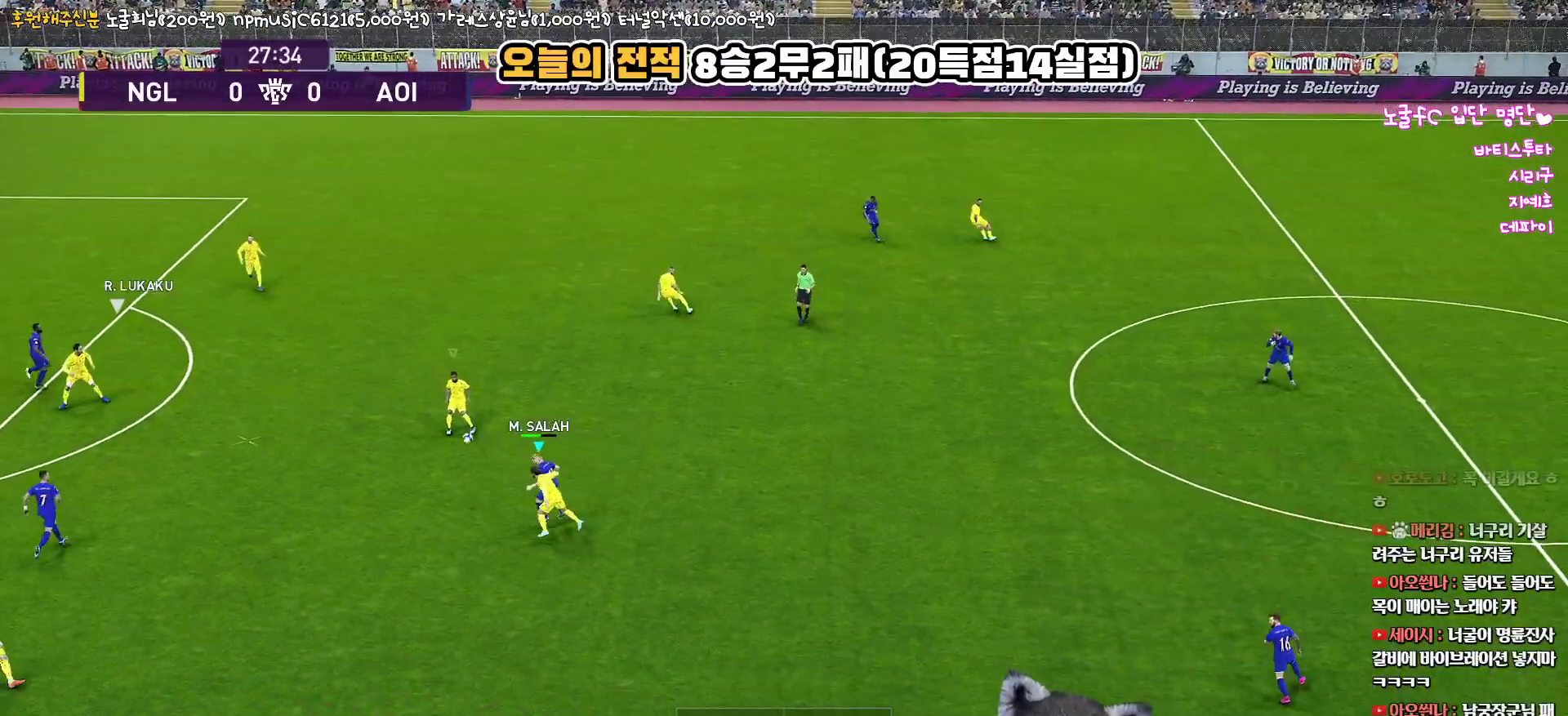
{"buttons": ["CROSS", "R1", "L3"], "left_stick": "right", "right_stick": "center", "events": [[183, "L1", "down"], [250, "left_stick", "right"], [283, "R1", "down"], [317, "L1", "up"], [333, "L3", "down"], [450, "CROSS", "down"]]}
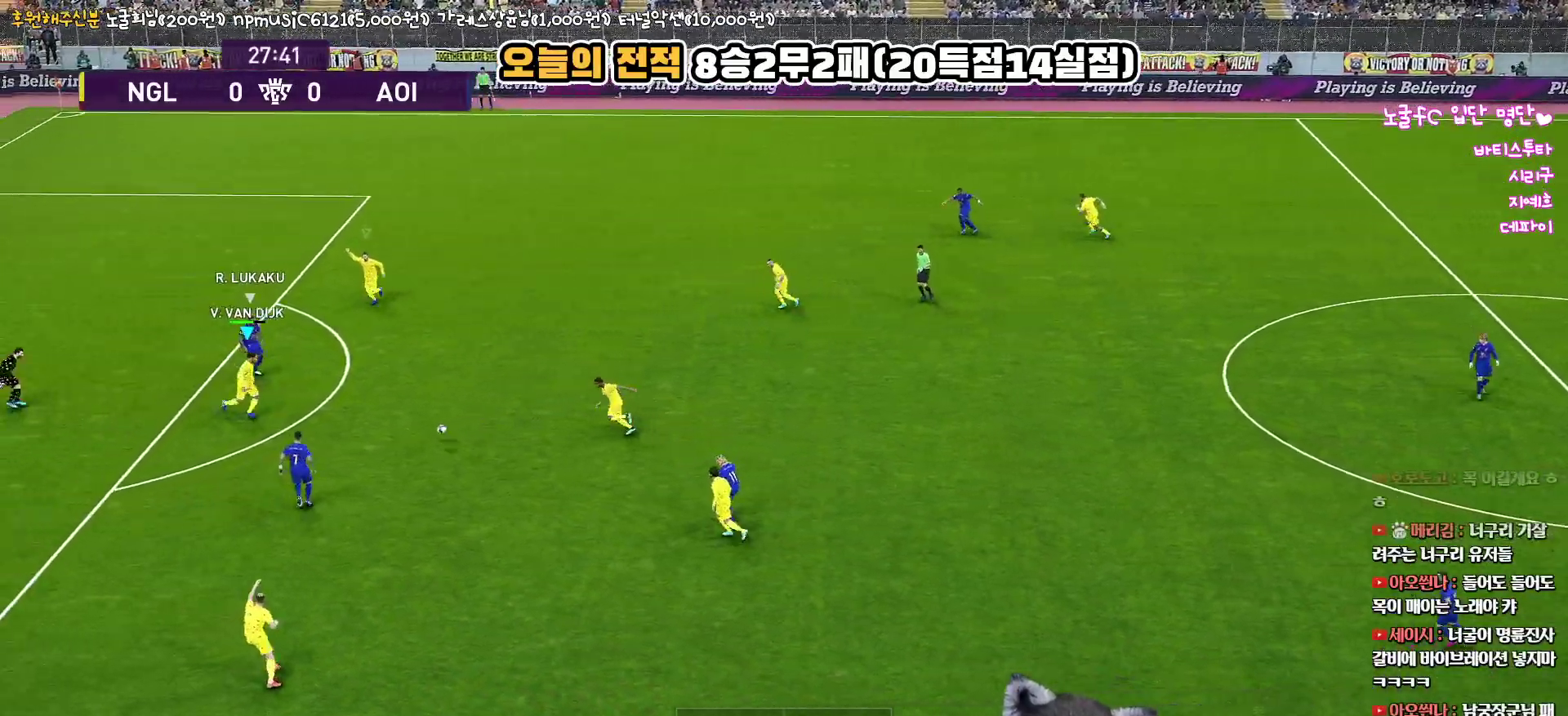
{"buttons": ["L3"], "left_stick": "right", "right_stick": "center", "events": [[83, "CROSS", "up"], [300, "R1", "up"]]}
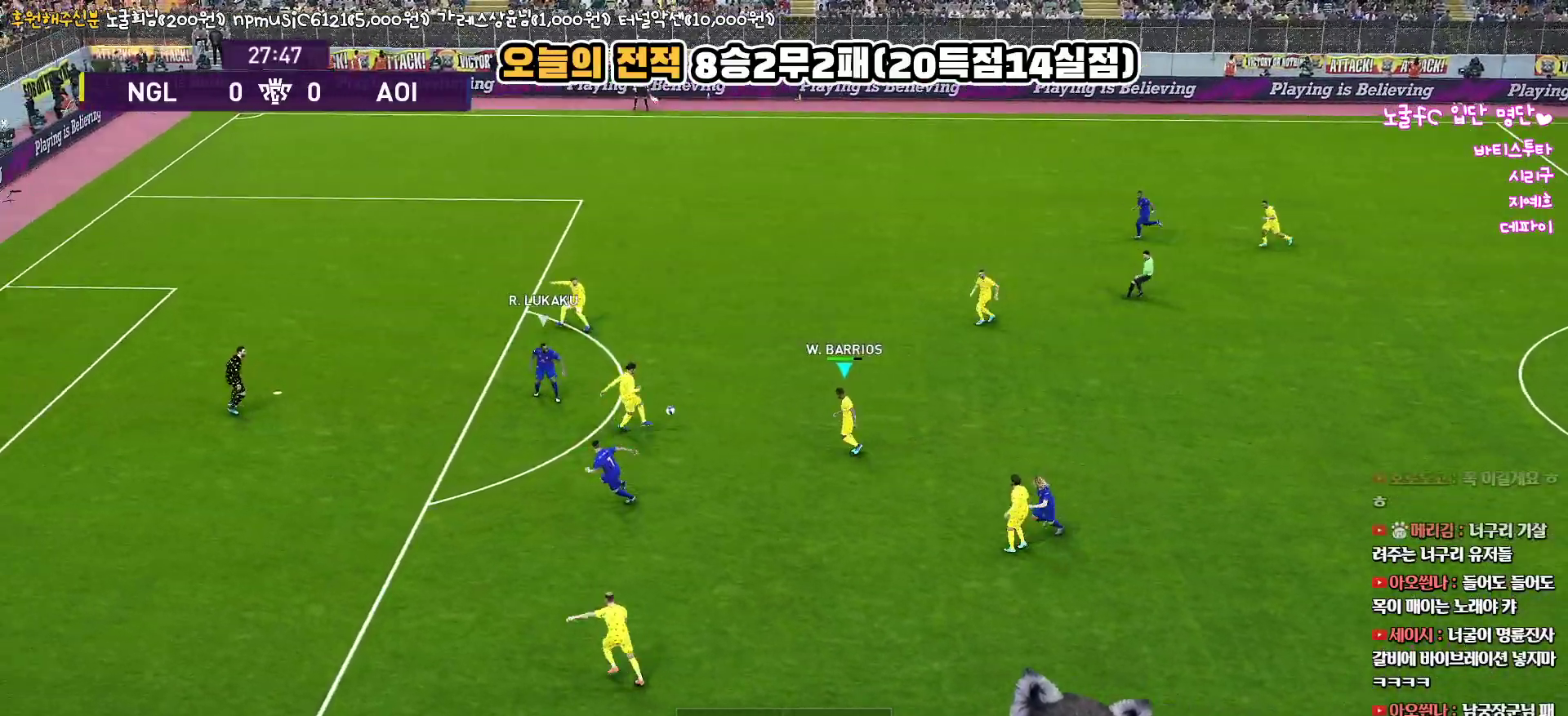
{"buttons": [], "left_stick": "up-right", "right_stick": "center", "events": [[17, "L3", "up"], [83, "left_stick", "up-right"]]}
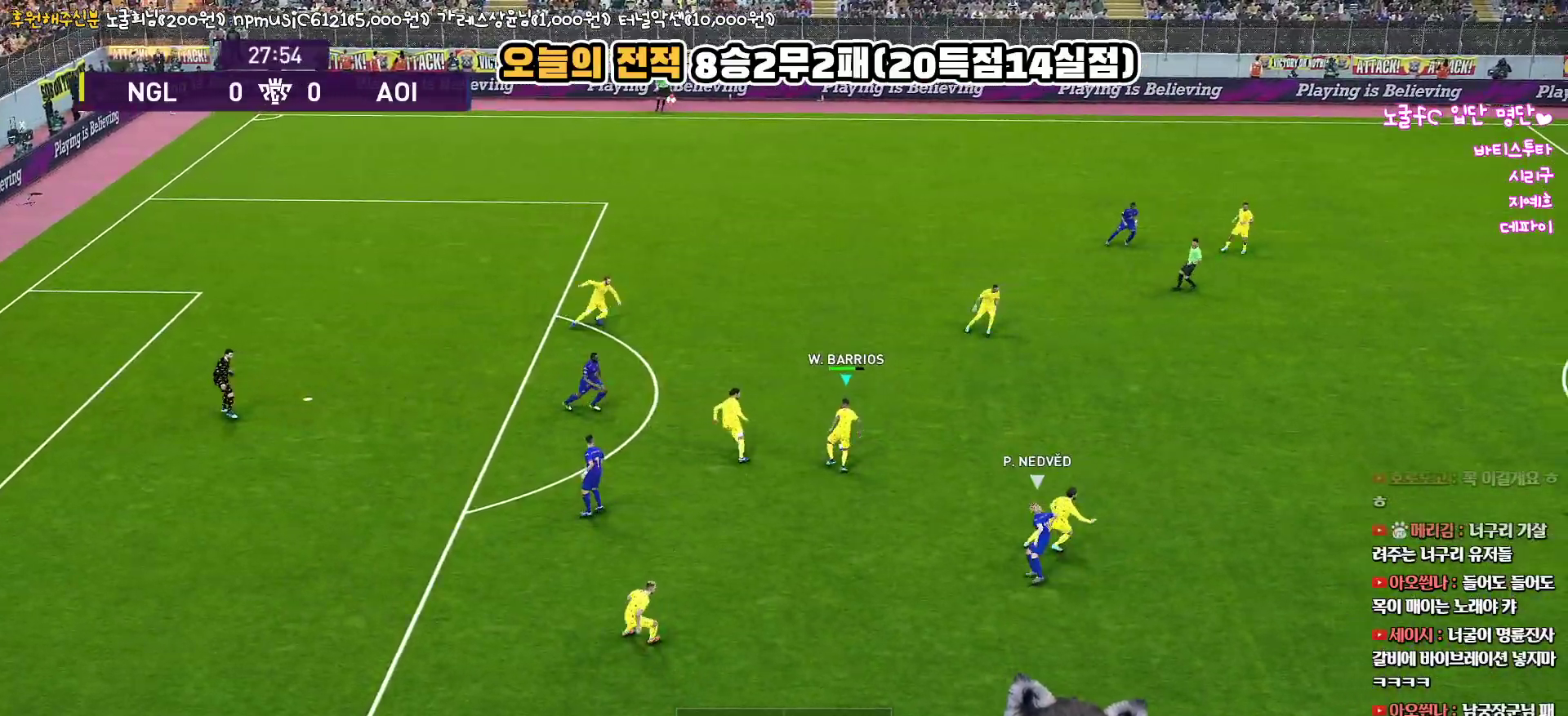
{"buttons": [], "left_stick": "up-right", "right_stick": "center", "events": [[17, "TRIANGLE", "down"], [83, "TRIANGLE", "up"]]}